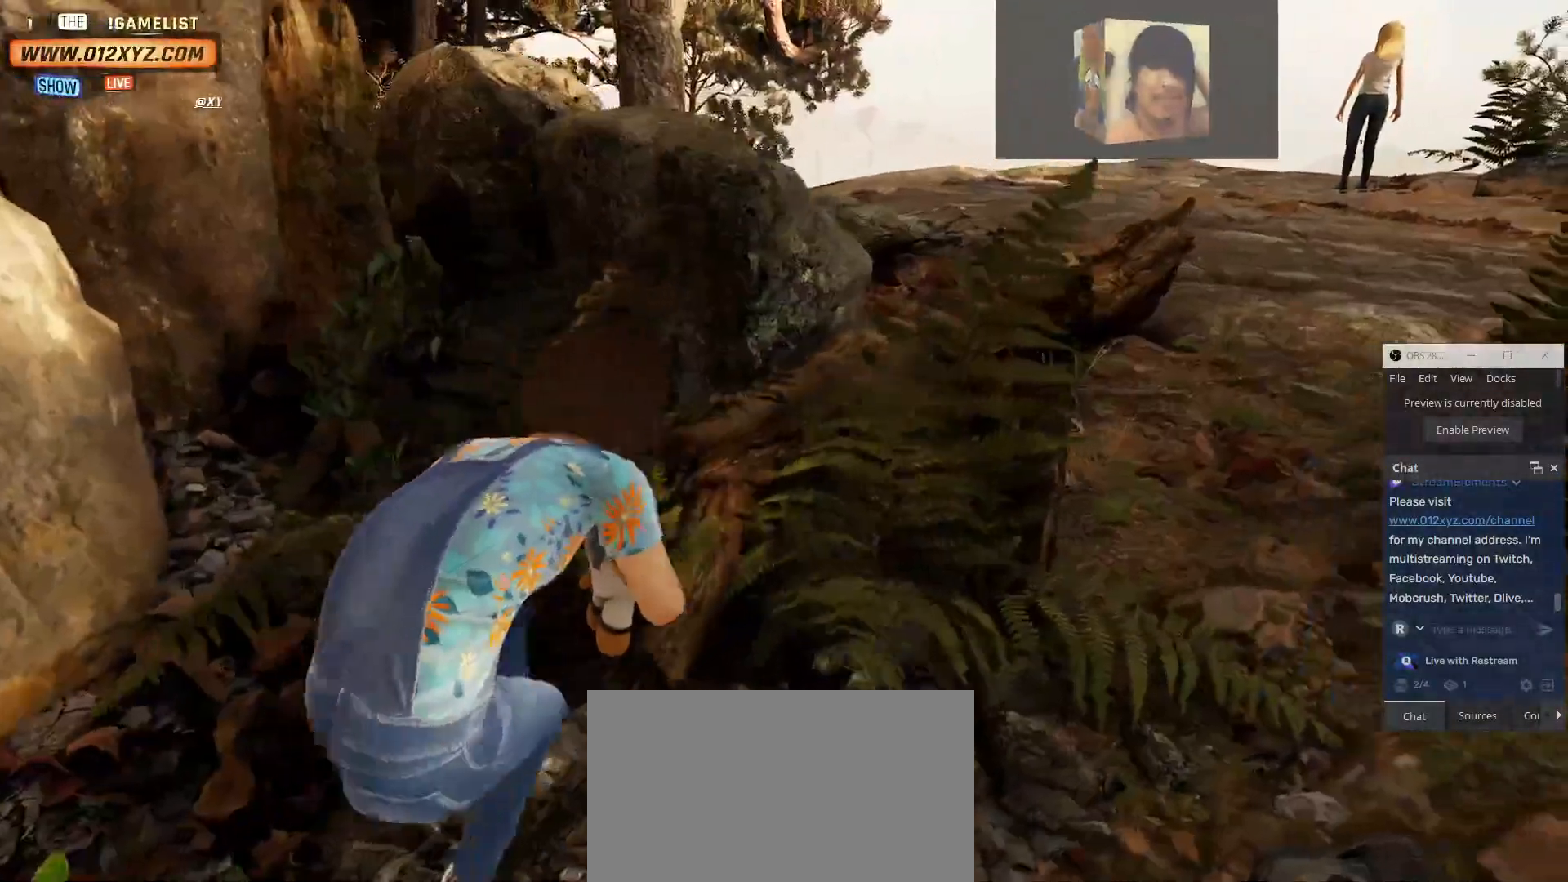
Gameplay with keyboard and mouse; each line is a JSON object with the keys and mouse buttons held at the frame after it. "events" lists presses ("down") and releases ("up") of "1", "2", "3", "4", "5", "a", "alt", "b", "c", "ctrl", "d", "e", "f", "g", "q", "r", "s", "shift", "space", "t", "tab", "v", "w", "x", "z", "mouse_left", "mouse_wheel" and "mouse_right" between this image and that frame as [ms after this image, input, new state], when the widget could be followed in between. "mouse_left", "mouse_wheel", "mouse_right" = the "left", "wheel", "right" buttons of the "mouse" list. No other keys are recorded. "wheel" means that the mouse wheel is clicked or scrolled. Not read: mouse_move other_keys.
{"keys": ["d"], "mouse": [], "events": []}
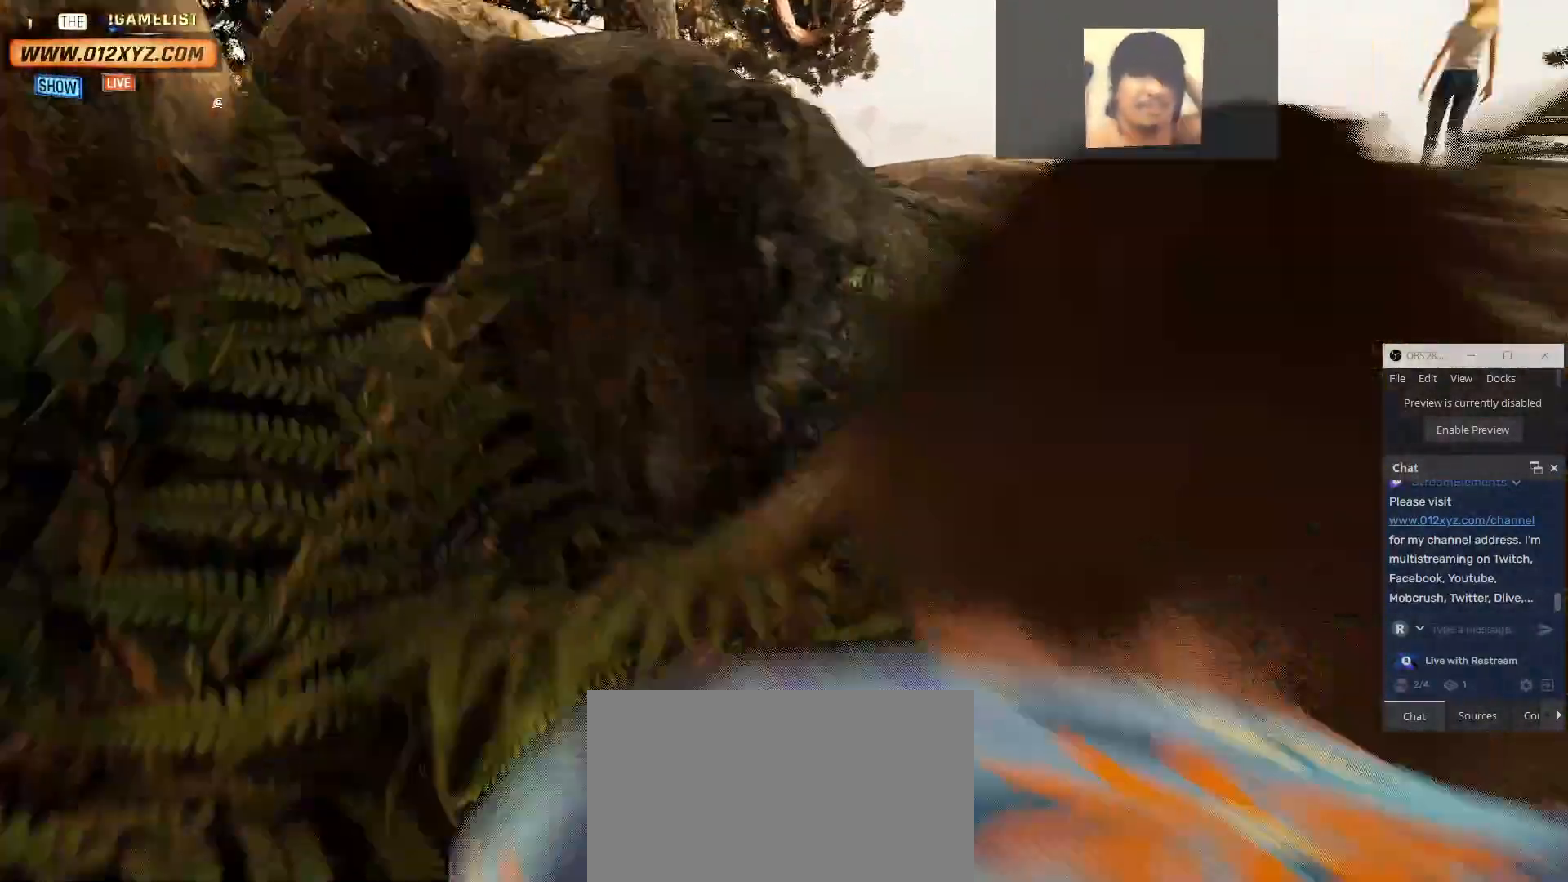
{"keys": ["d", "w"], "mouse": [], "events": [[167, "w", "down"]]}
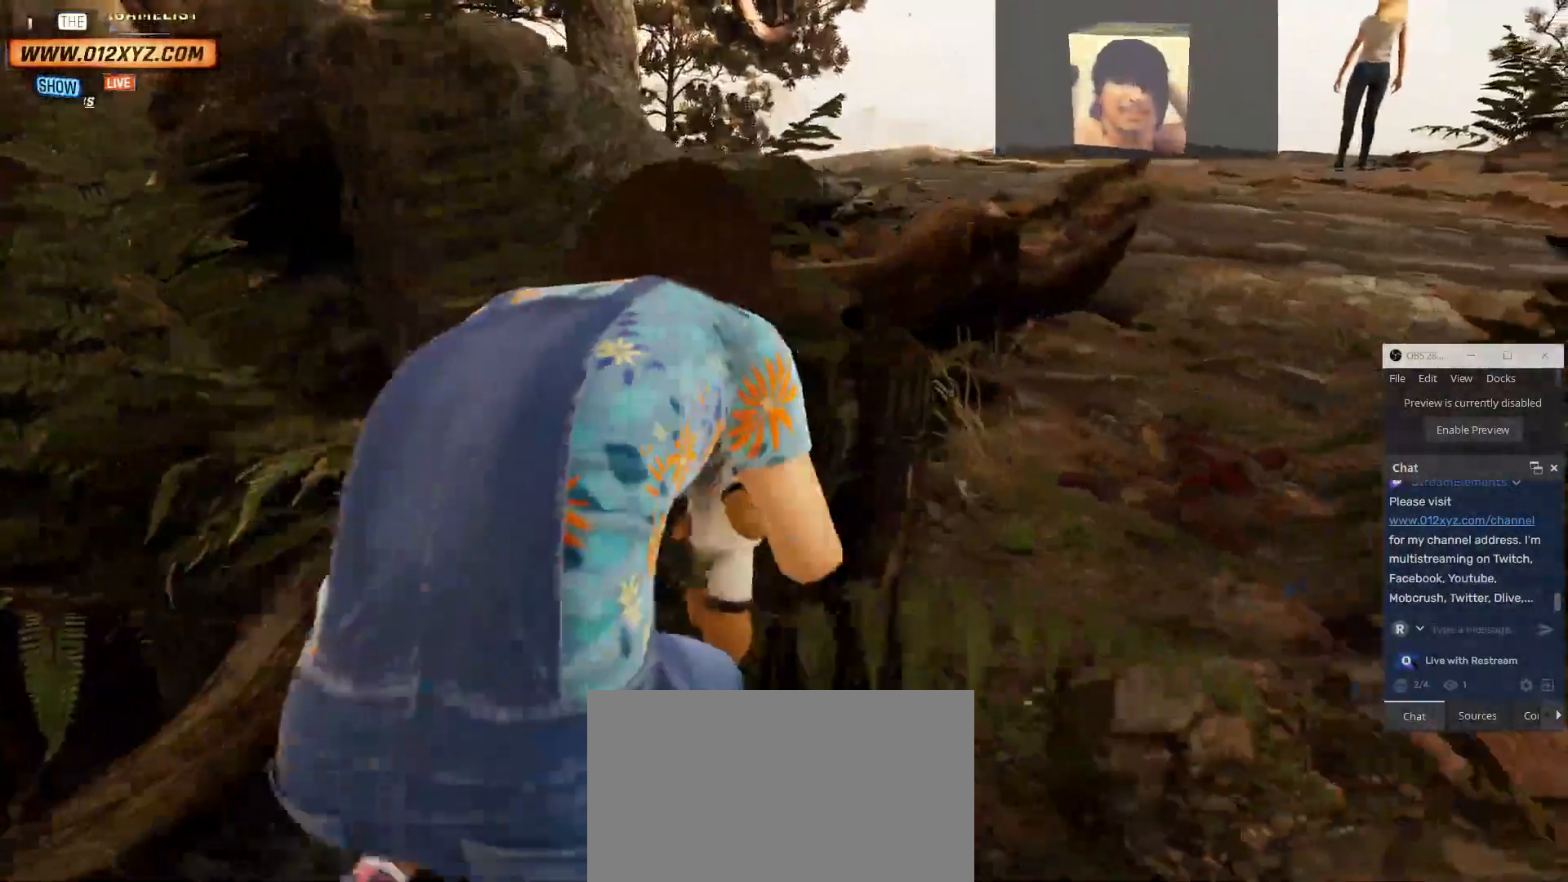
{"keys": ["w"], "mouse": [], "events": [[233, "d", "up"]]}
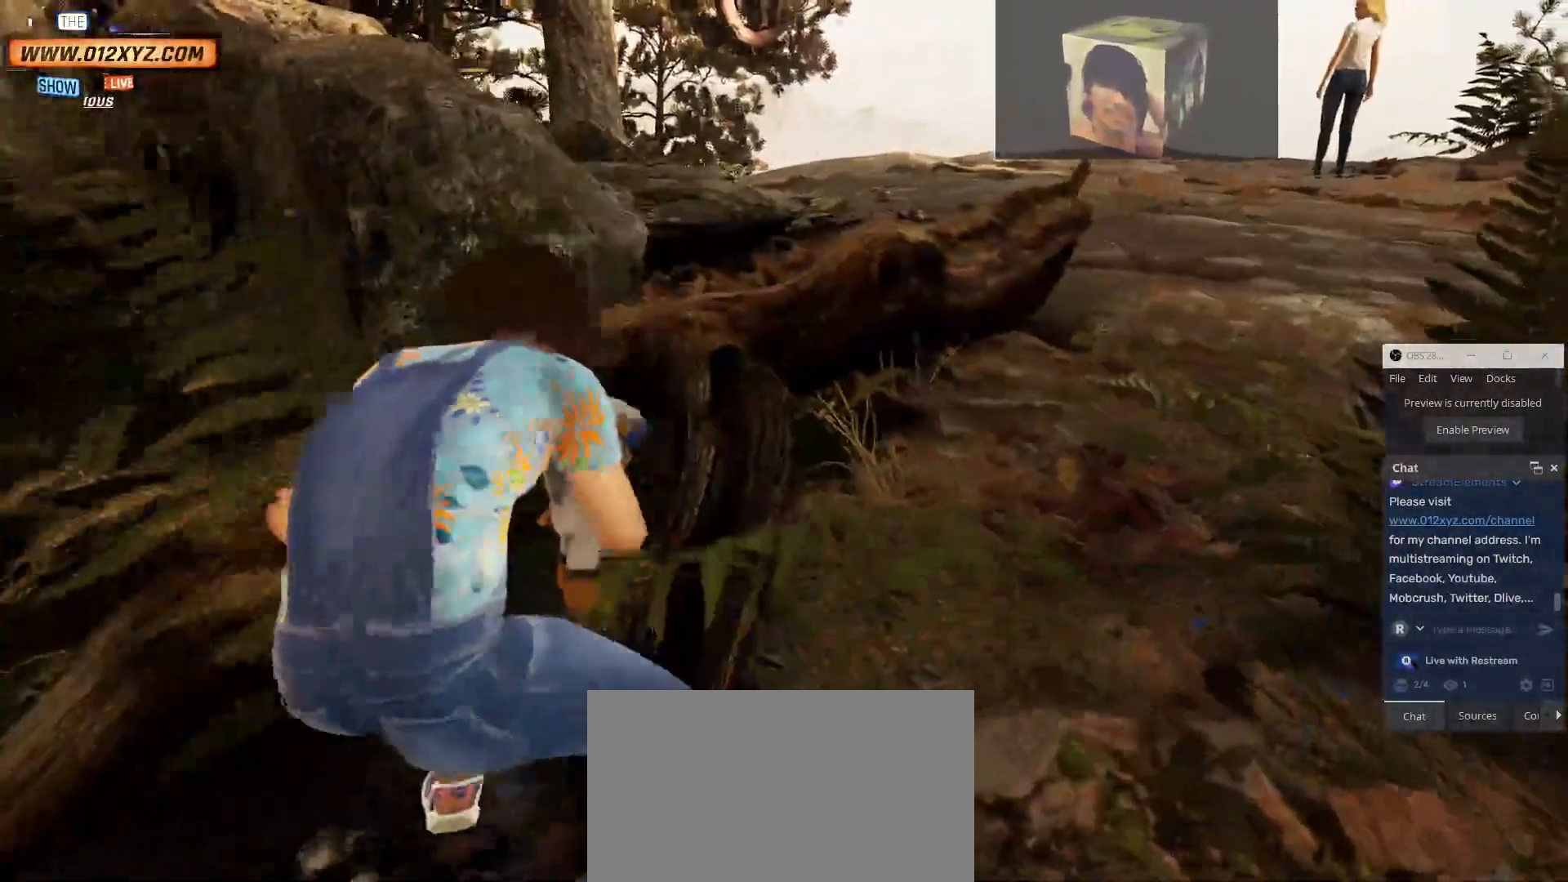
{"keys": ["d"], "mouse": [], "events": [[133, "d", "down"], [267, "w", "up"]]}
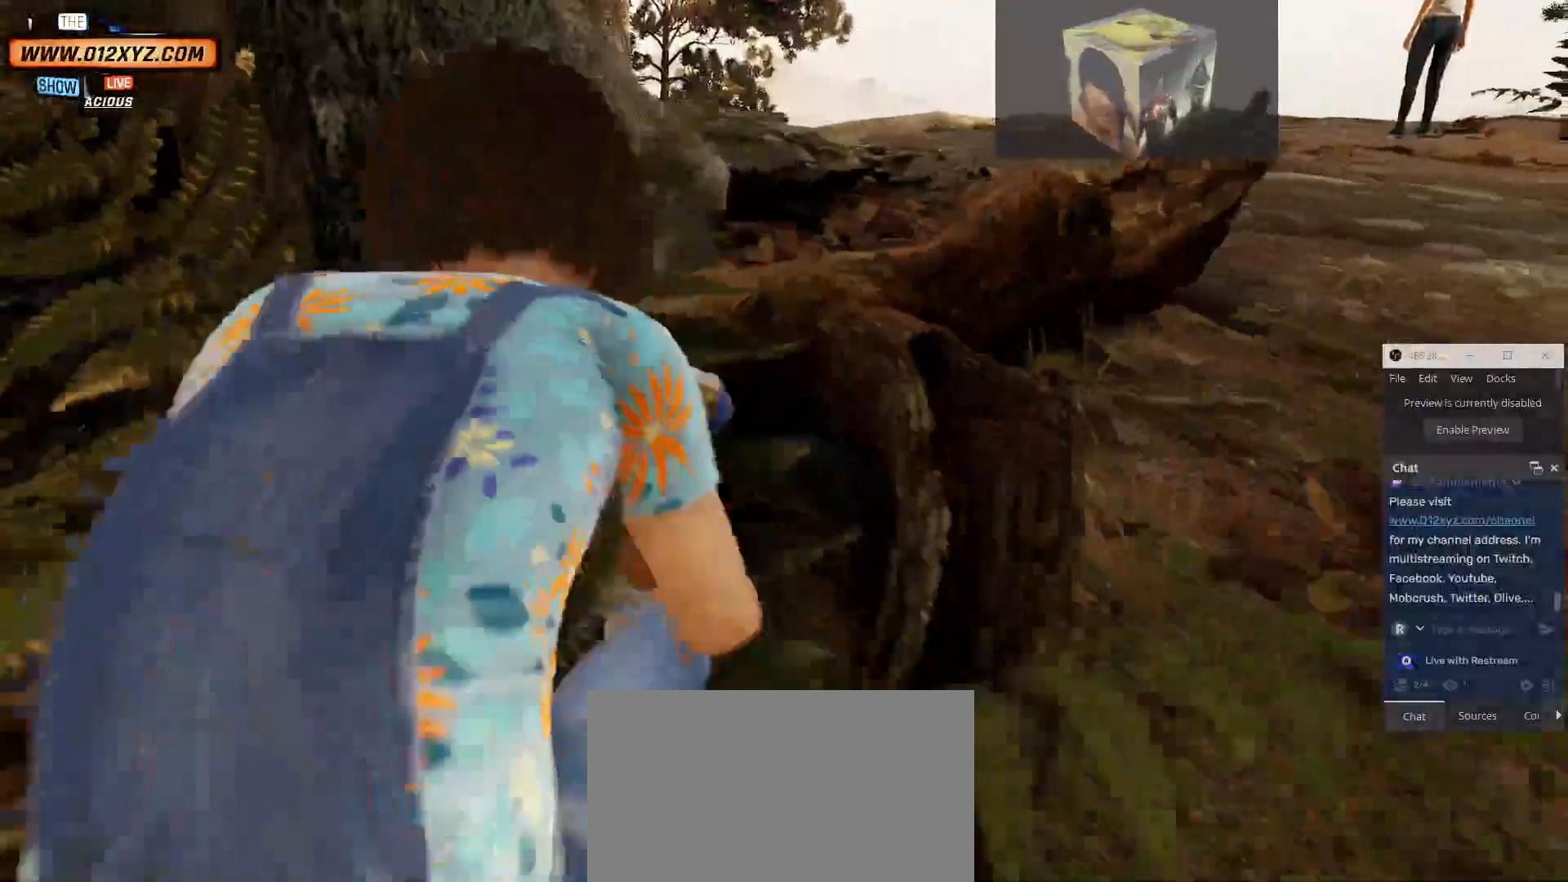
{"keys": ["d"], "mouse": [], "events": []}
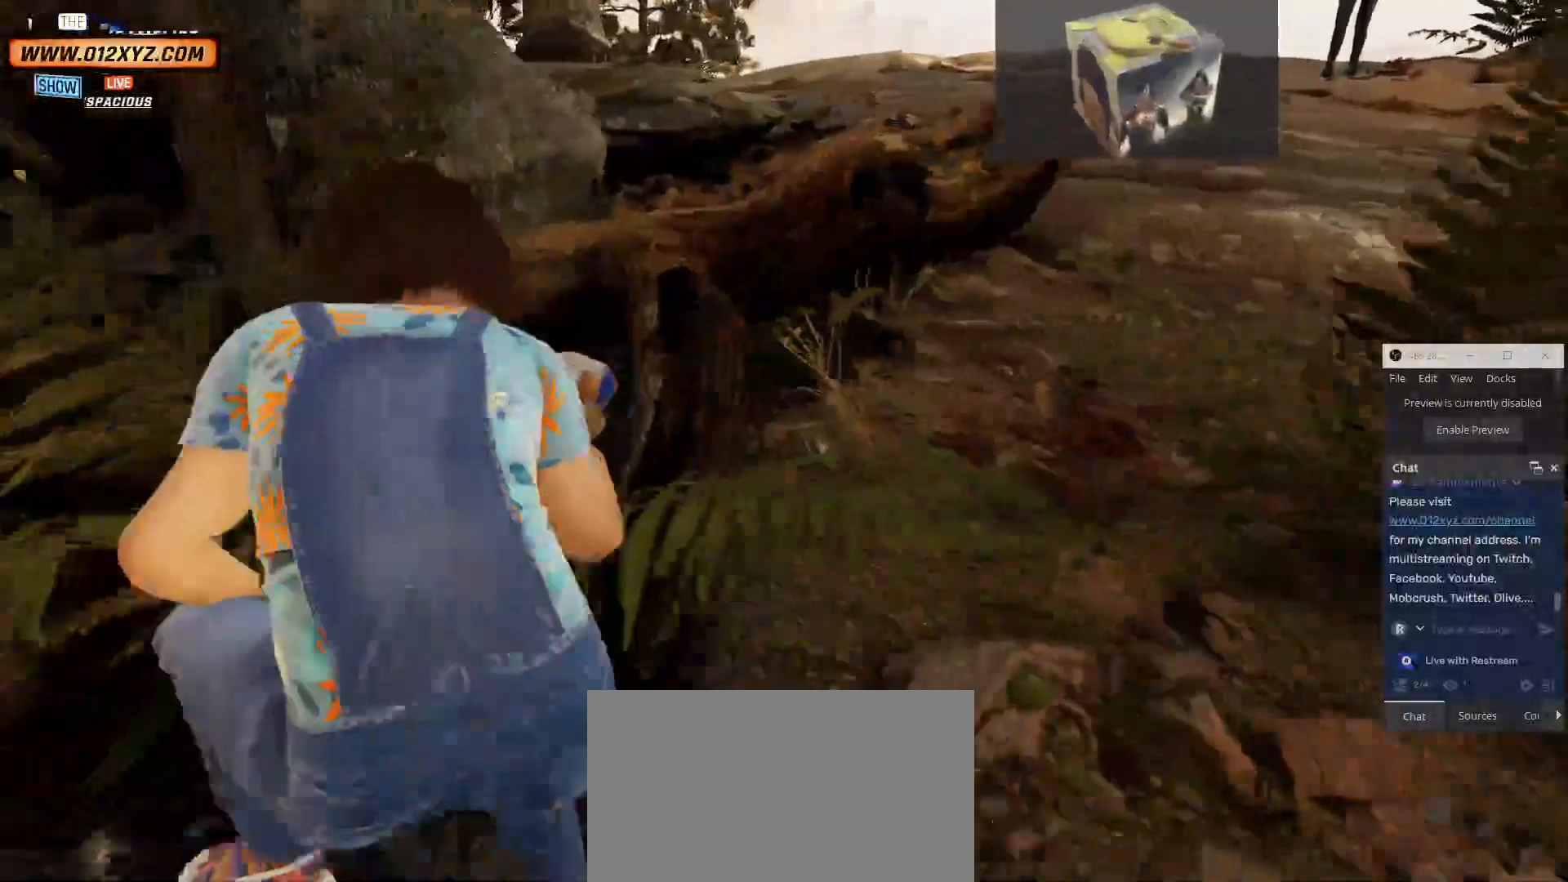
{"keys": ["d"], "mouse": [], "events": []}
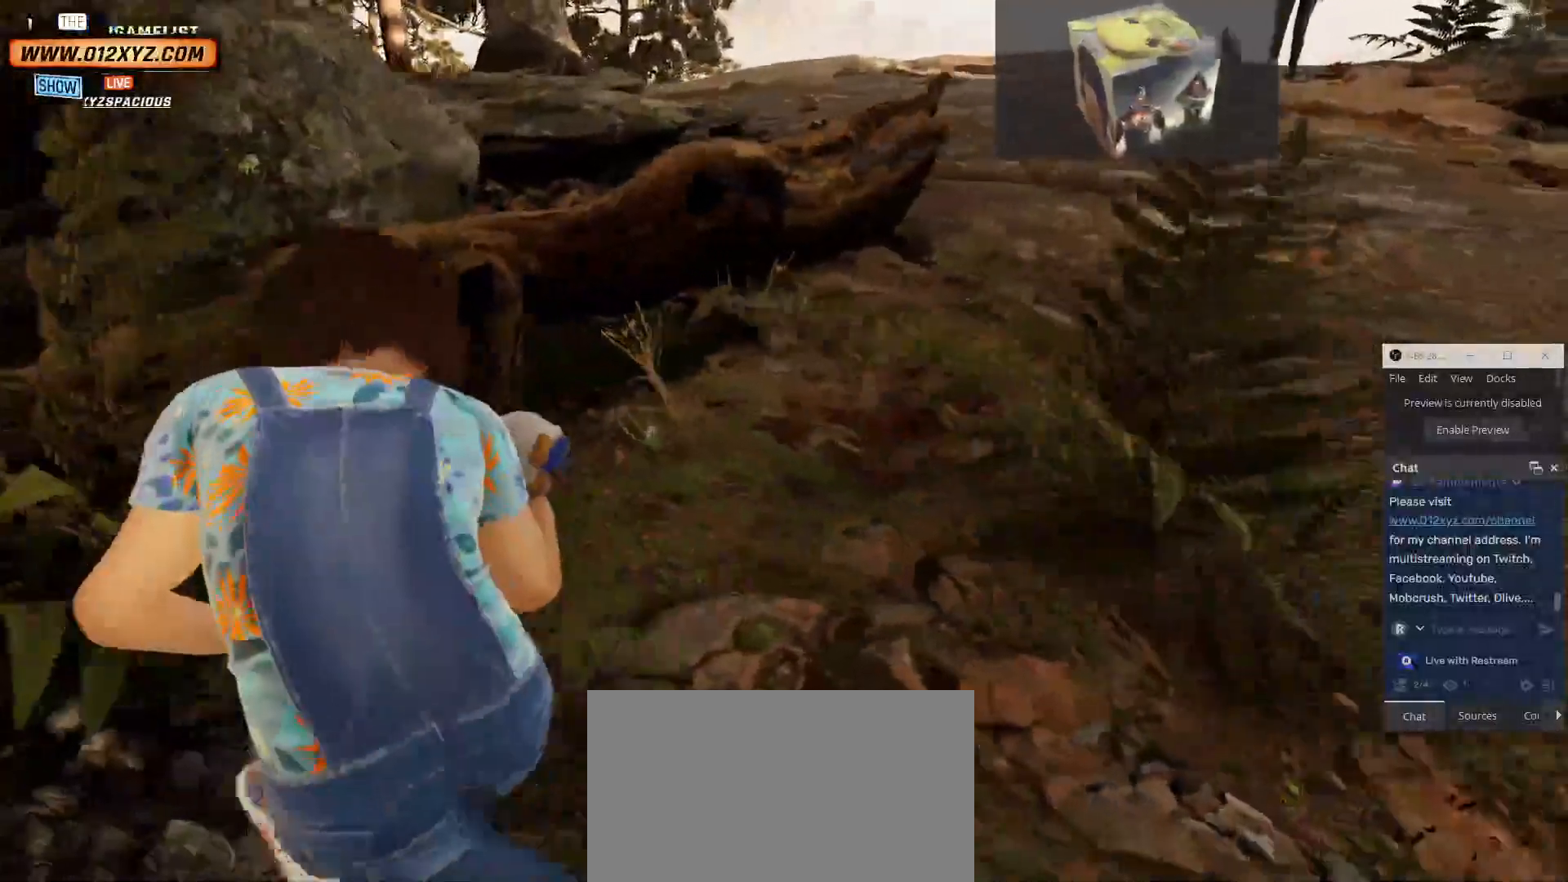
{"keys": ["w"], "mouse": [], "events": [[33, "w", "down"], [367, "d", "up"]]}
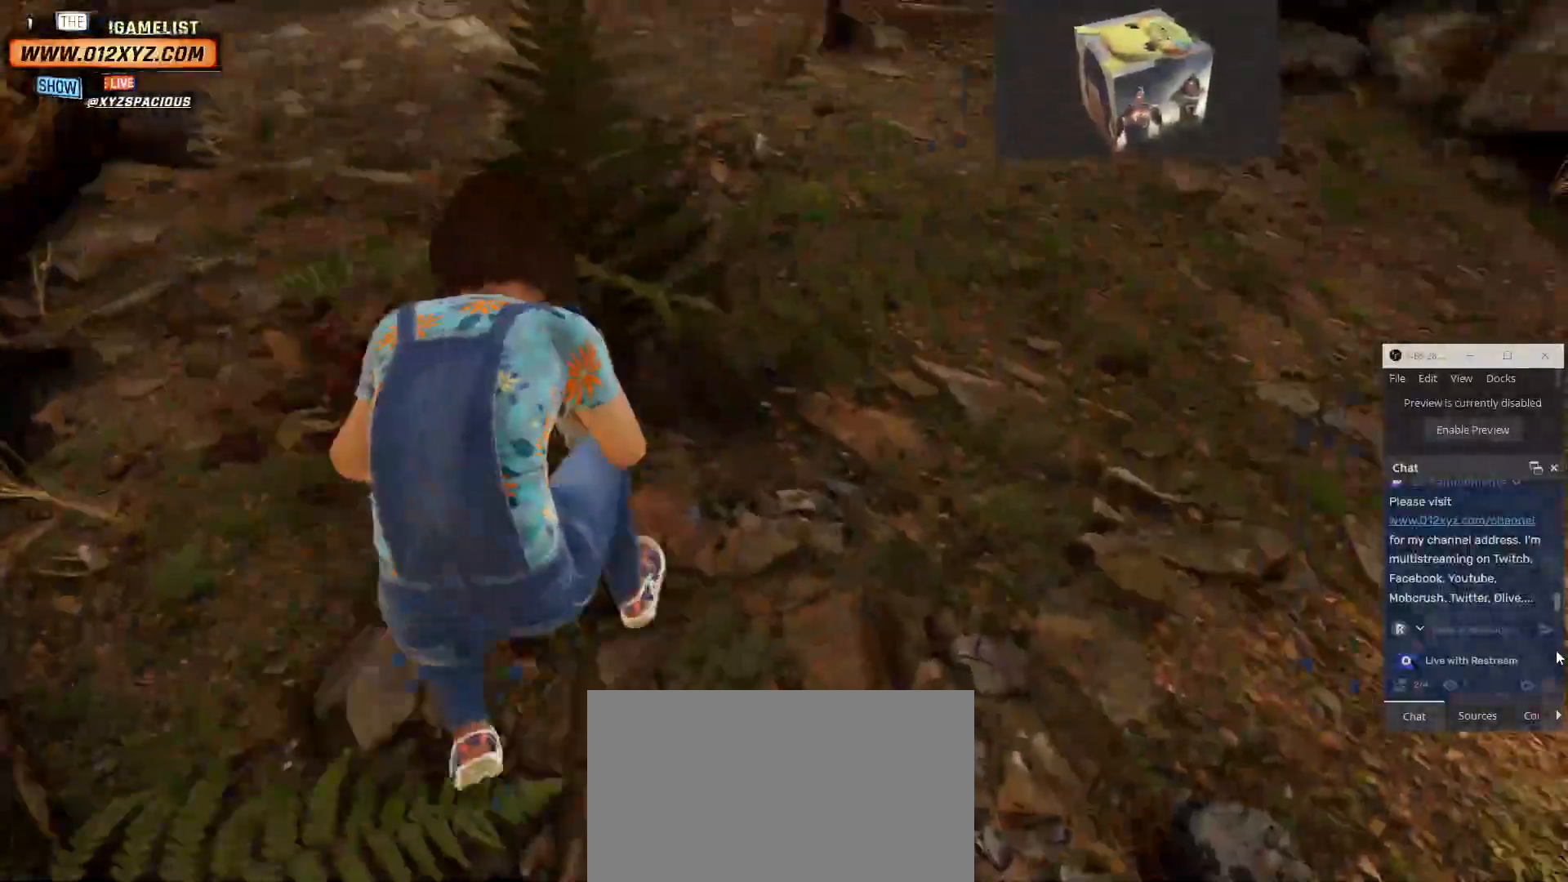
{"keys": ["w"], "mouse": [], "events": []}
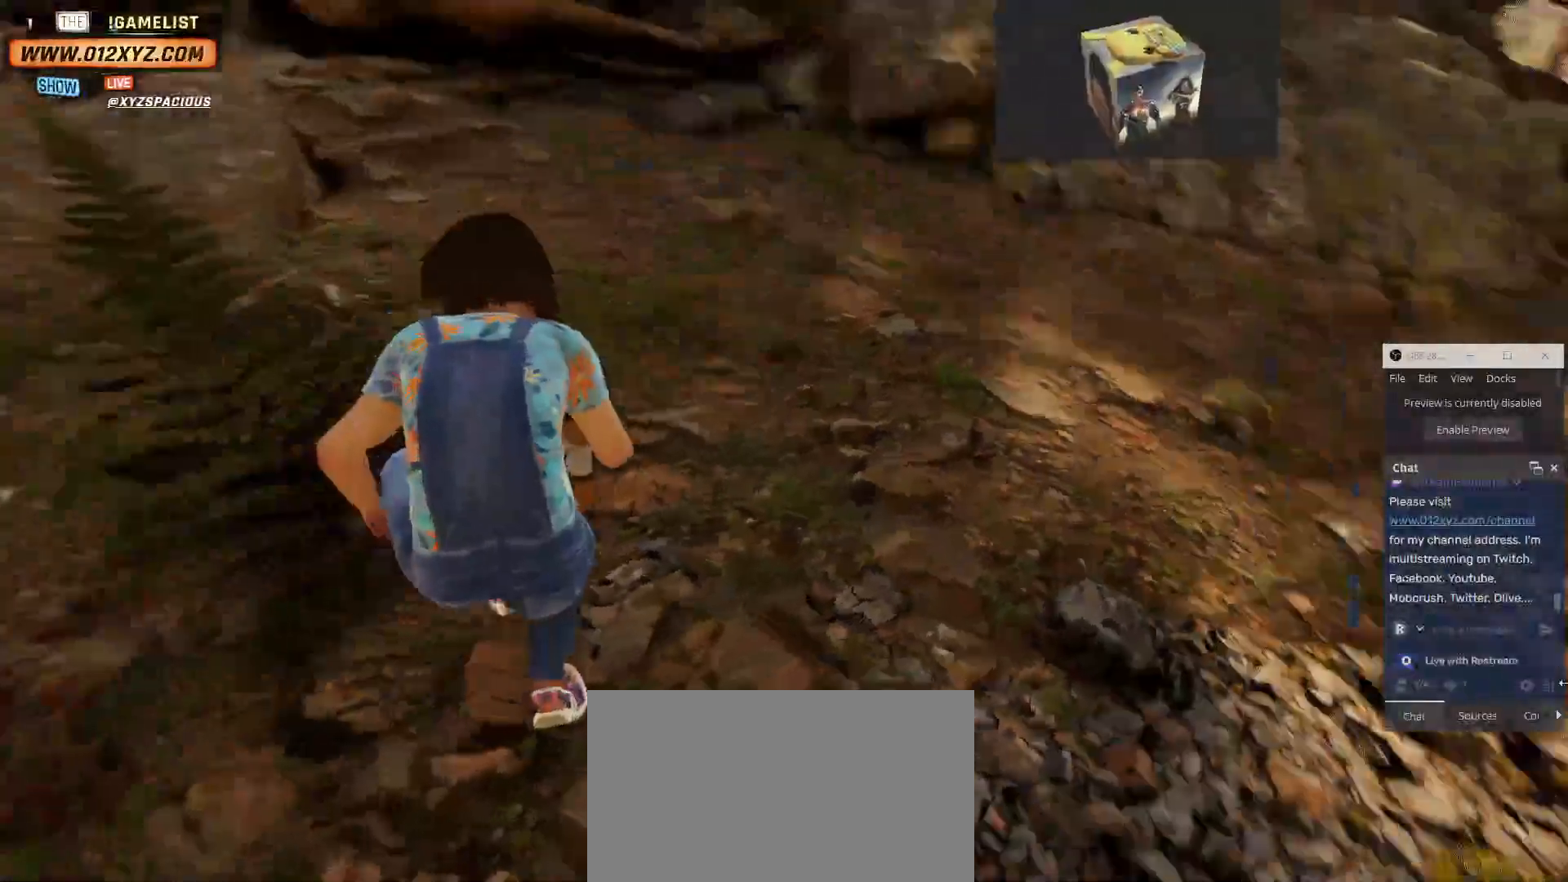
{"keys": ["w"], "mouse": [], "events": []}
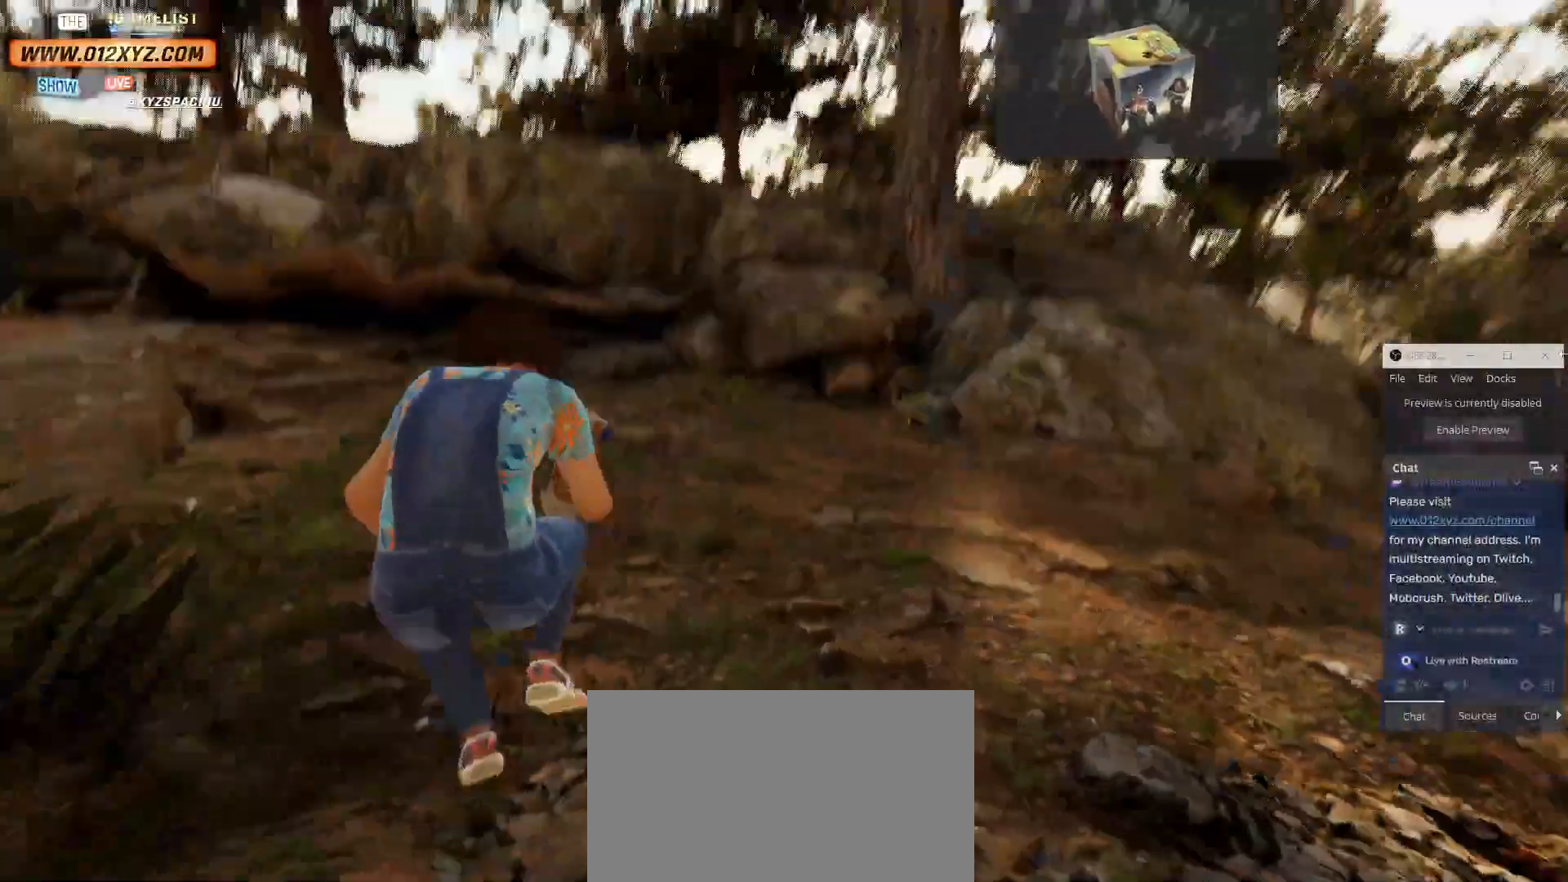
{"keys": ["w"], "mouse": [], "events": []}
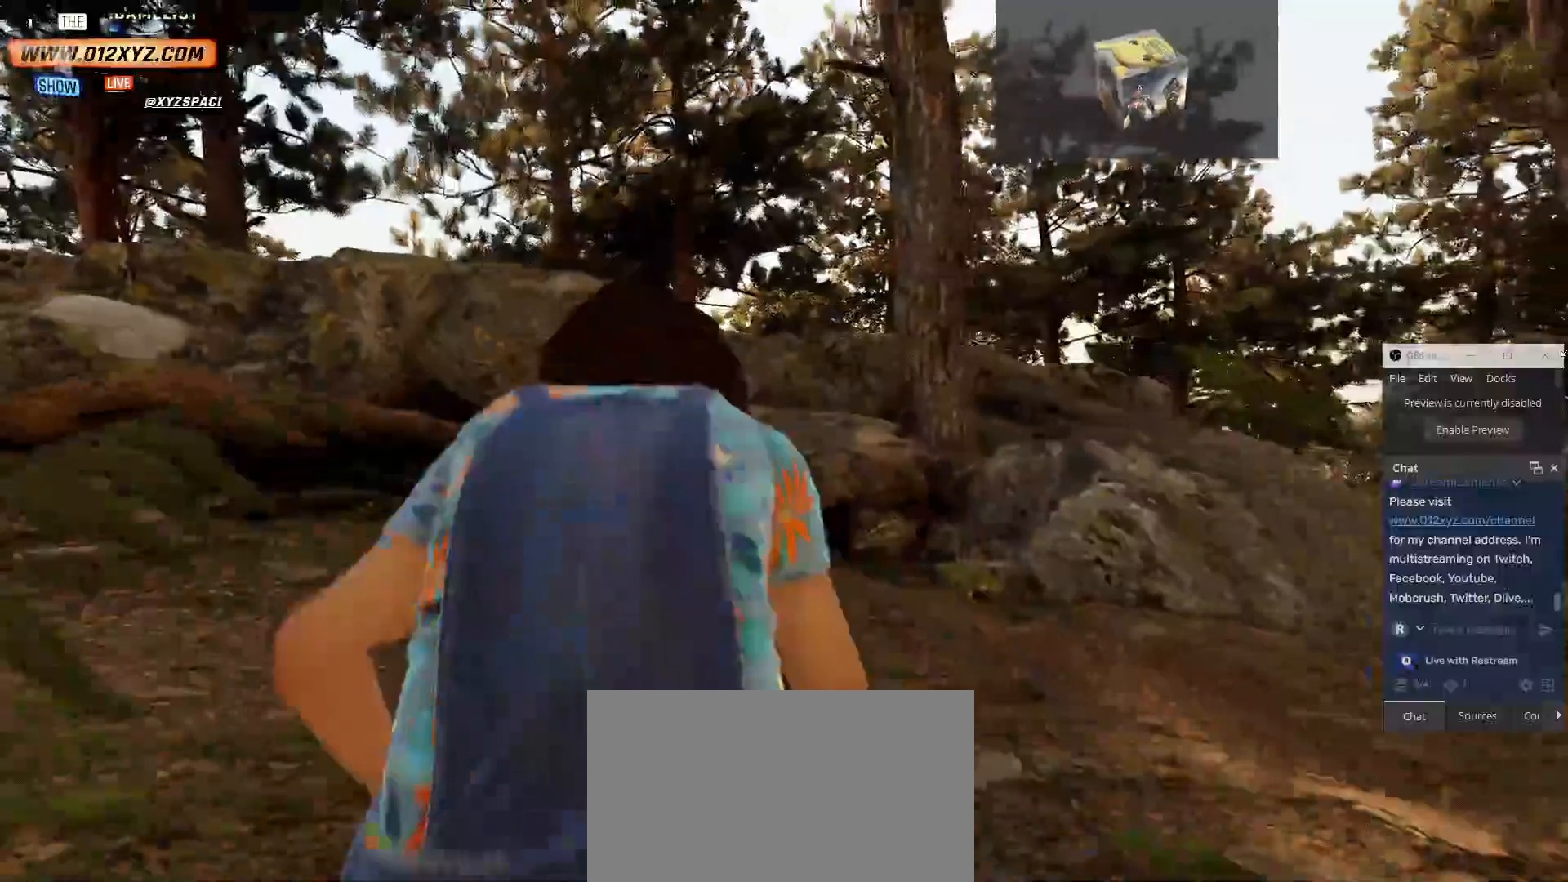
{"keys": ["w"], "mouse": [], "events": []}
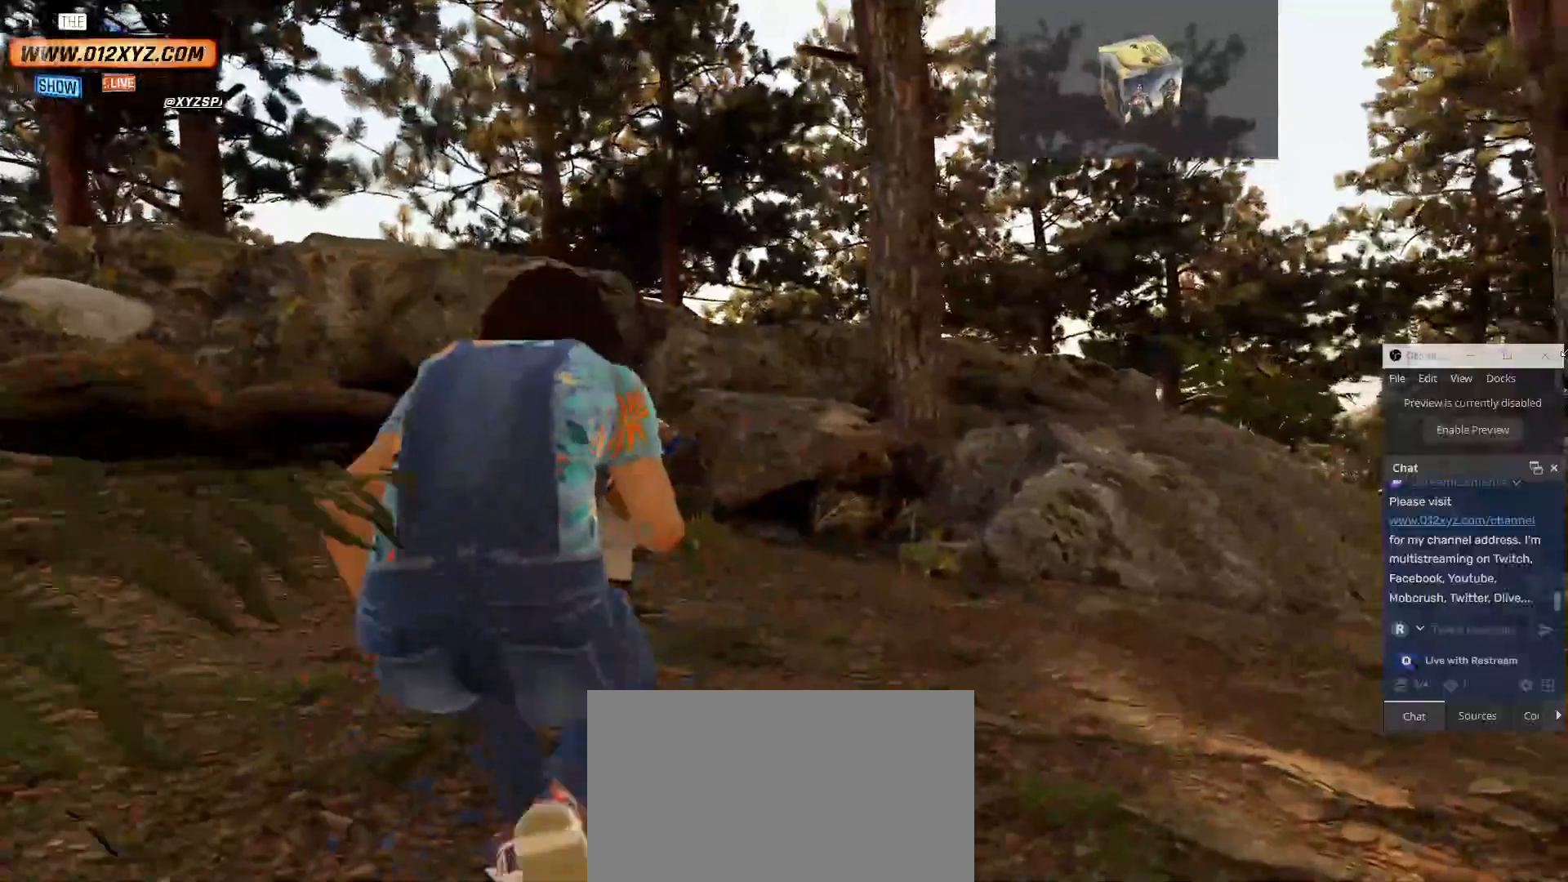
{"keys": ["w"], "mouse": [], "events": []}
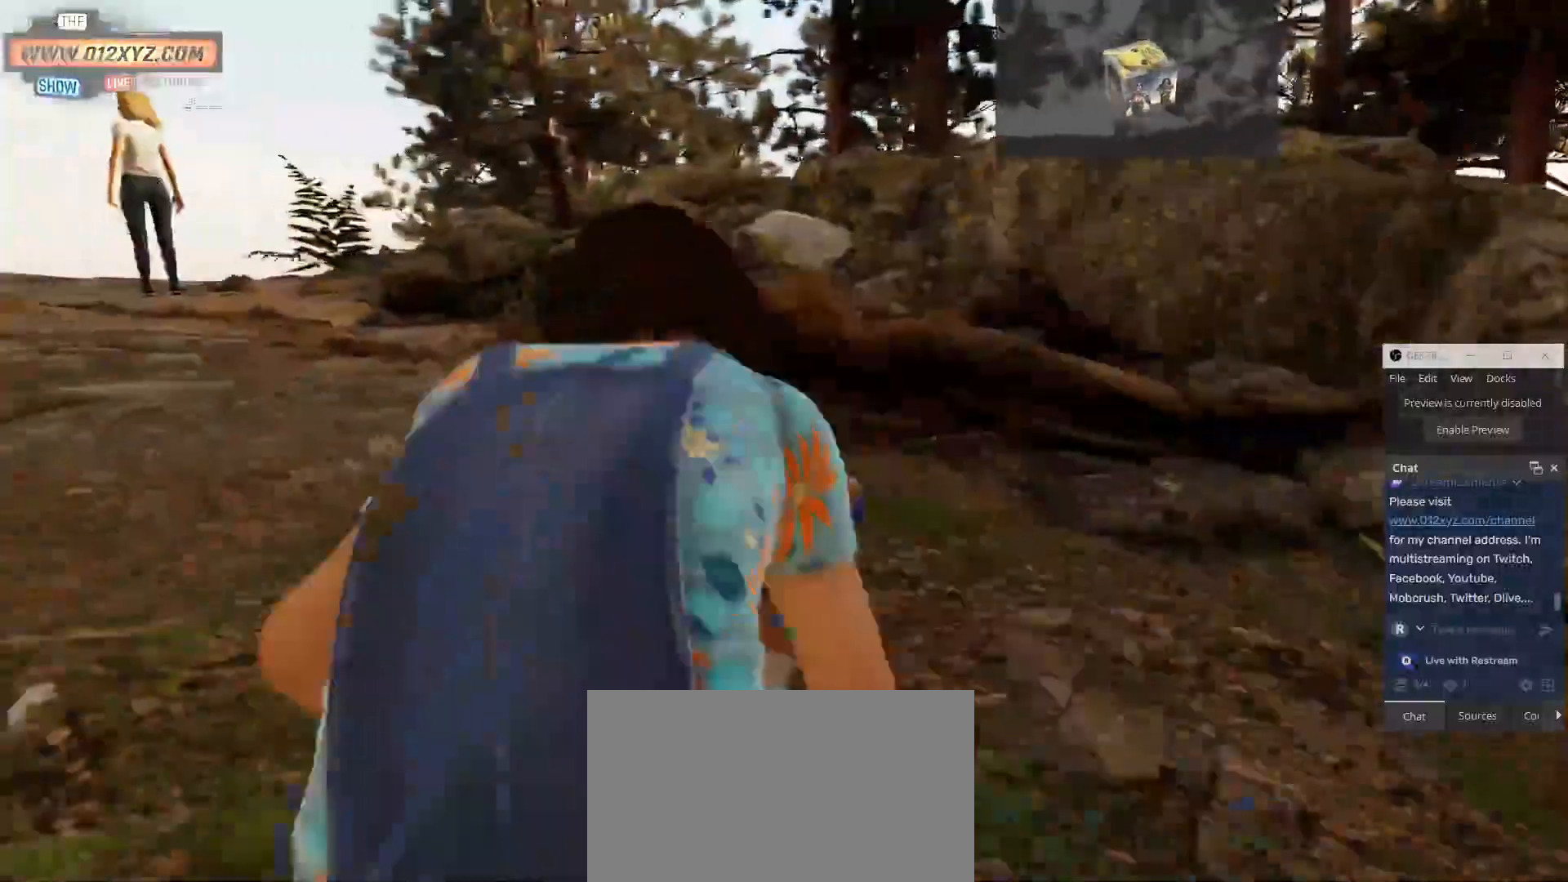
{"keys": ["w"], "mouse": [], "events": []}
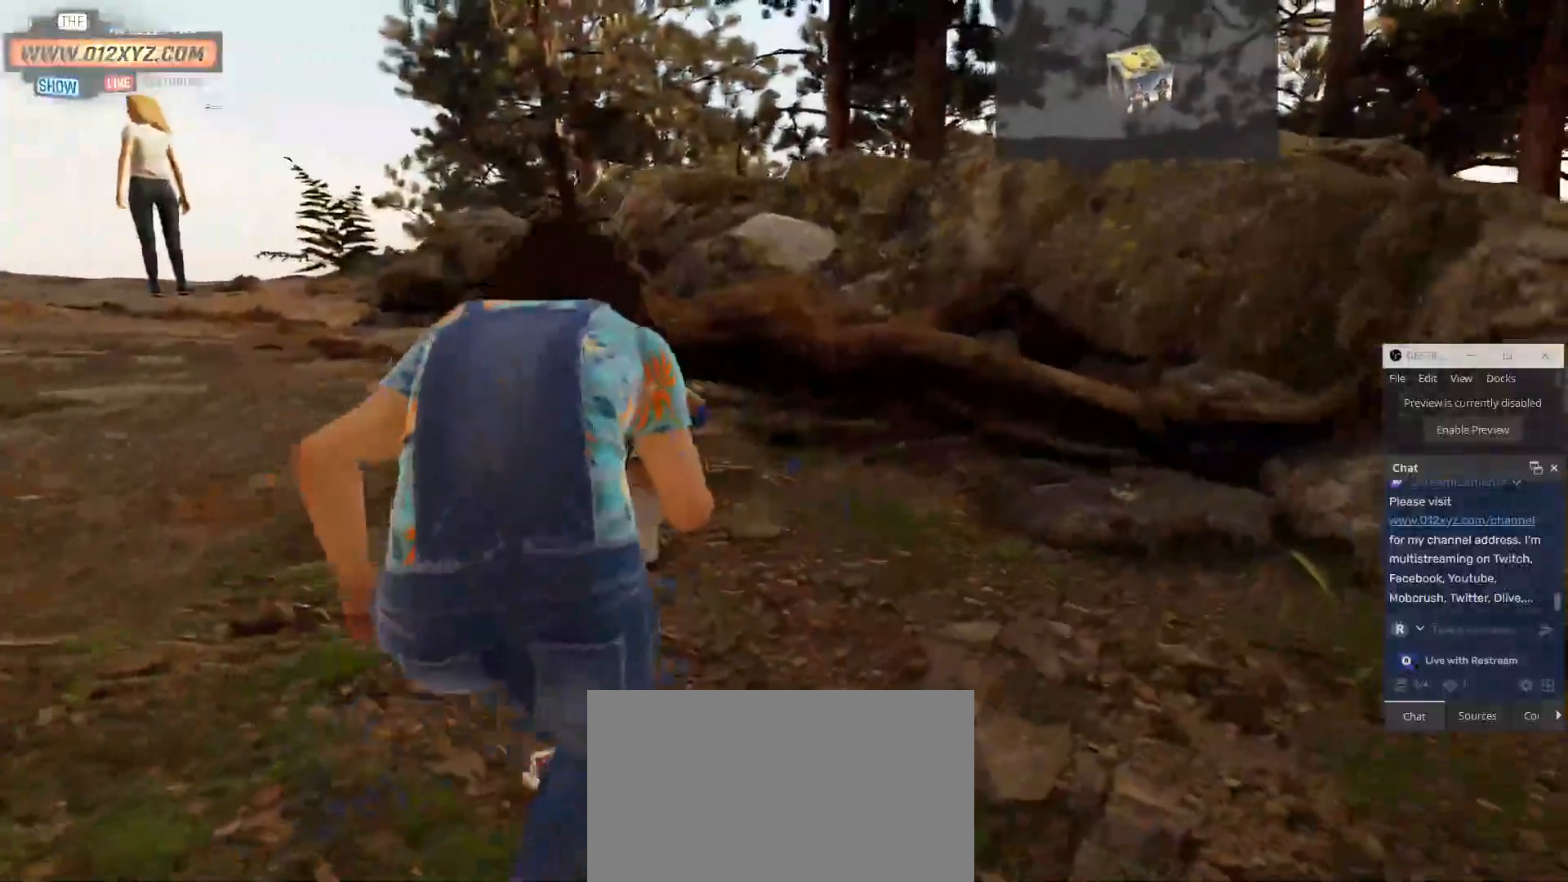
{"keys": ["w"], "mouse": [], "events": []}
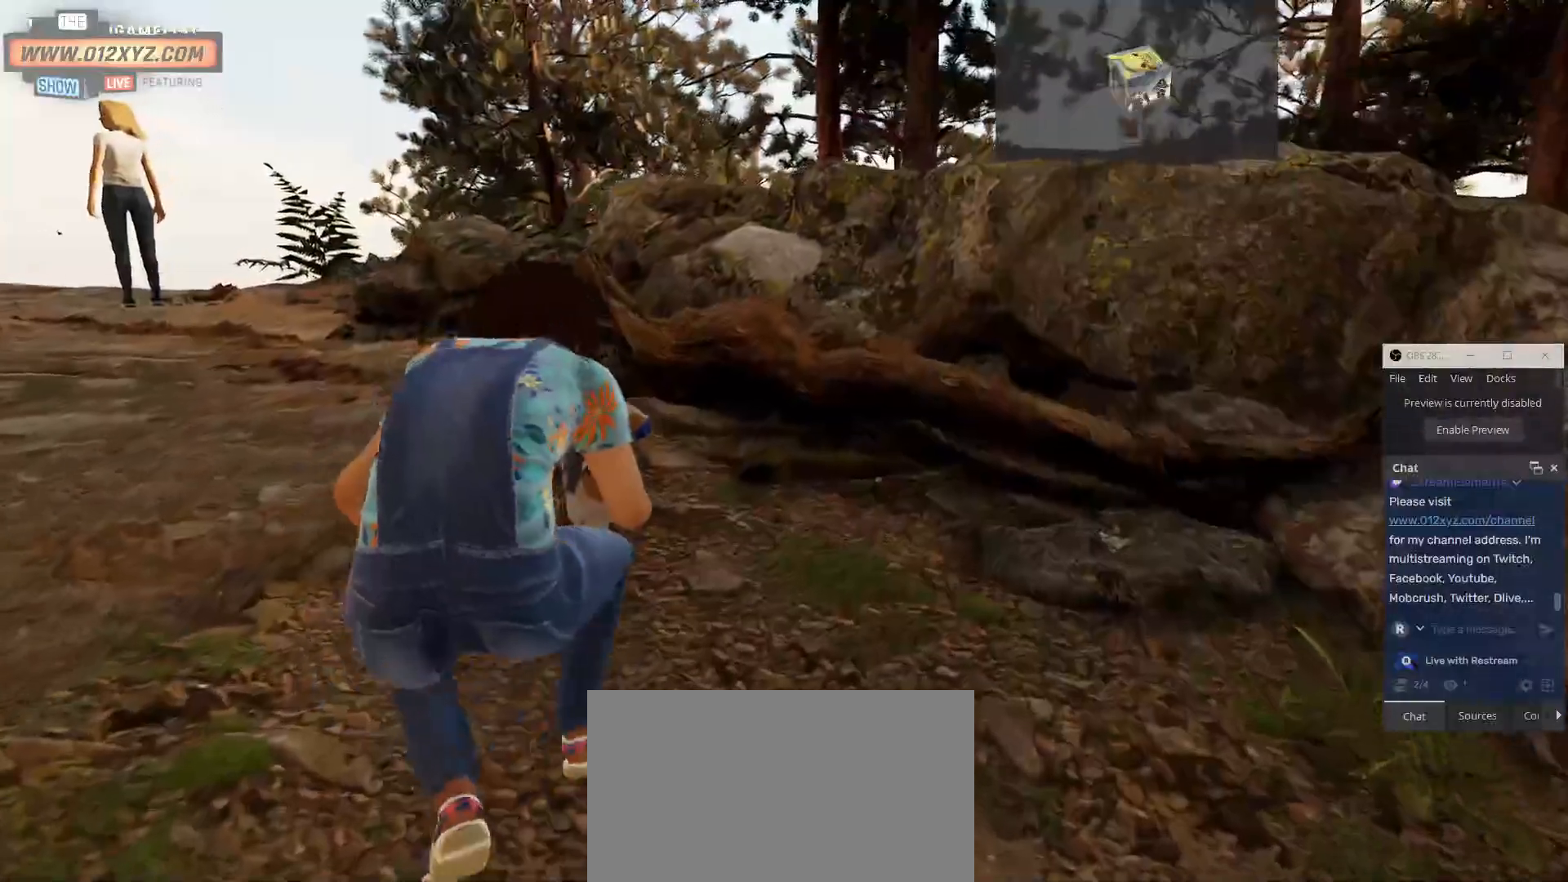
{"keys": ["w"], "mouse": [], "events": []}
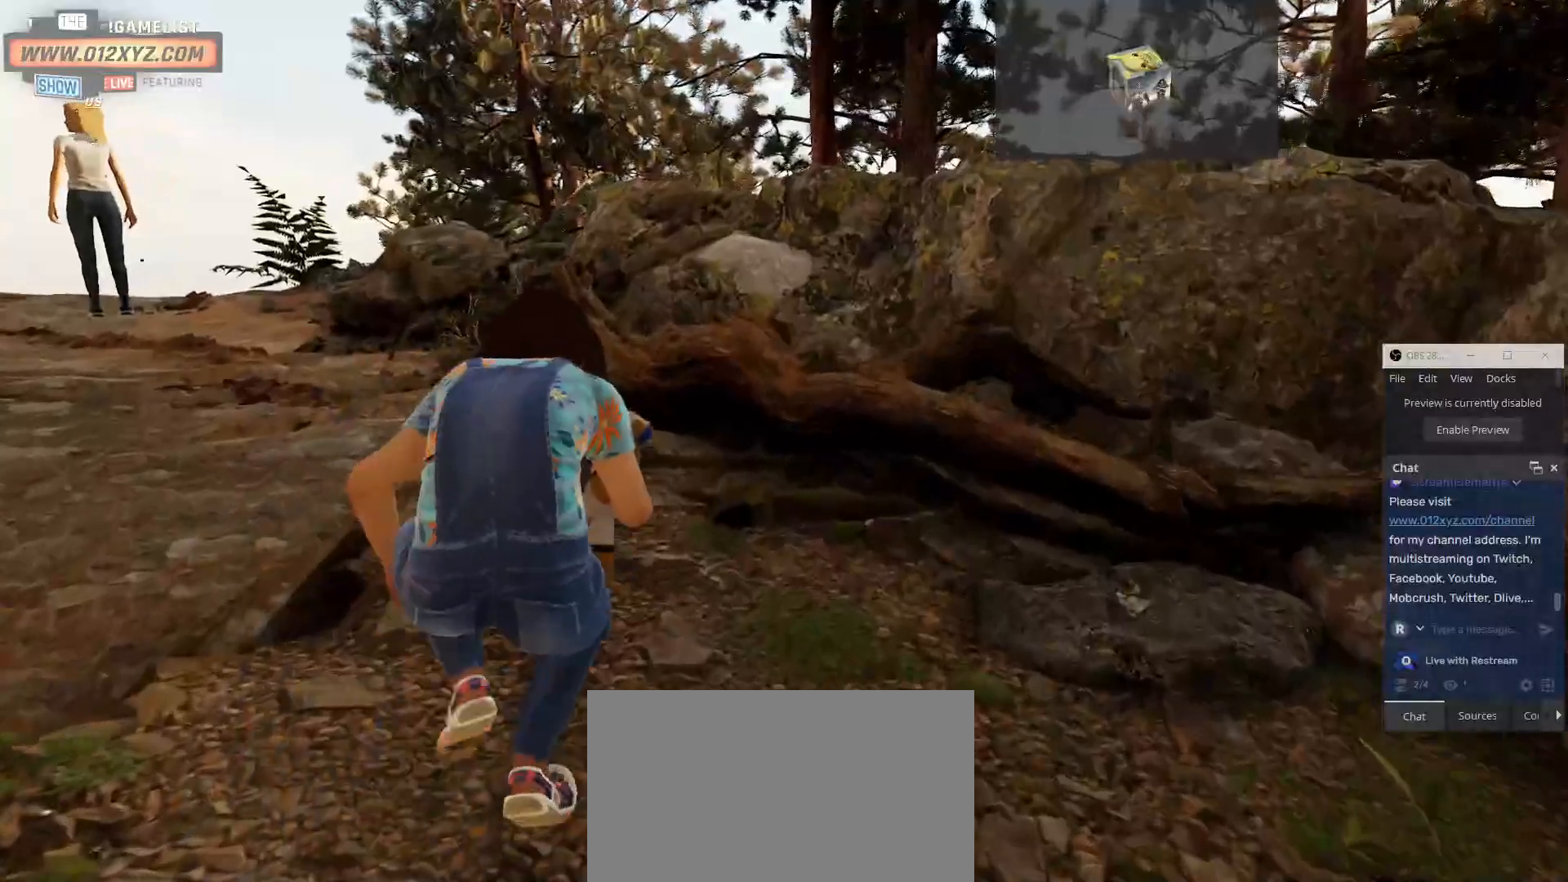
{"keys": ["w"], "mouse": [], "events": []}
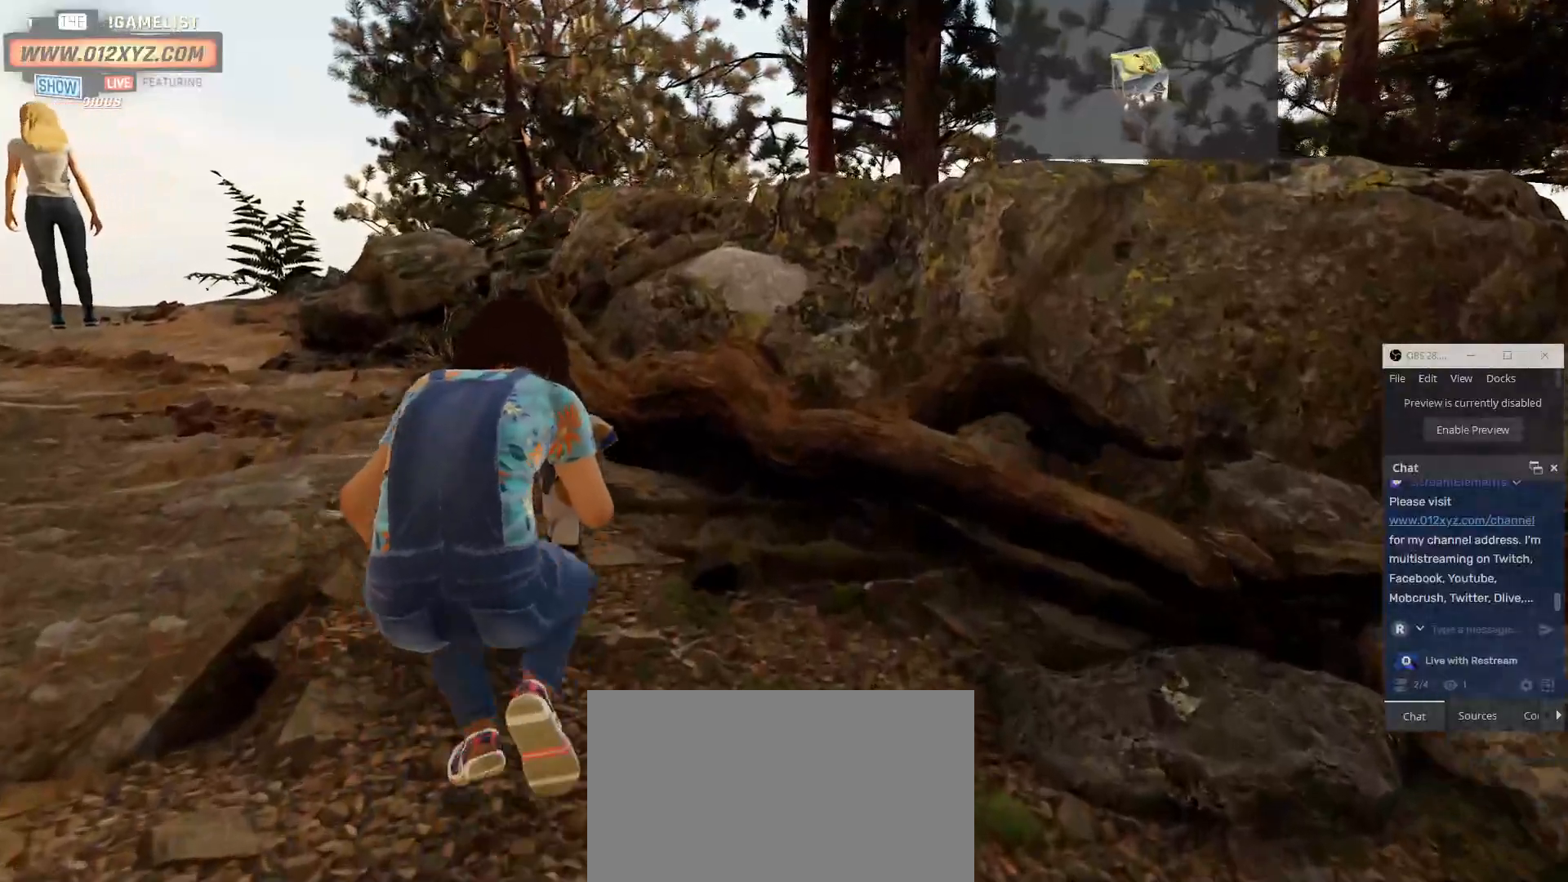
{"keys": ["w"], "mouse": [], "events": []}
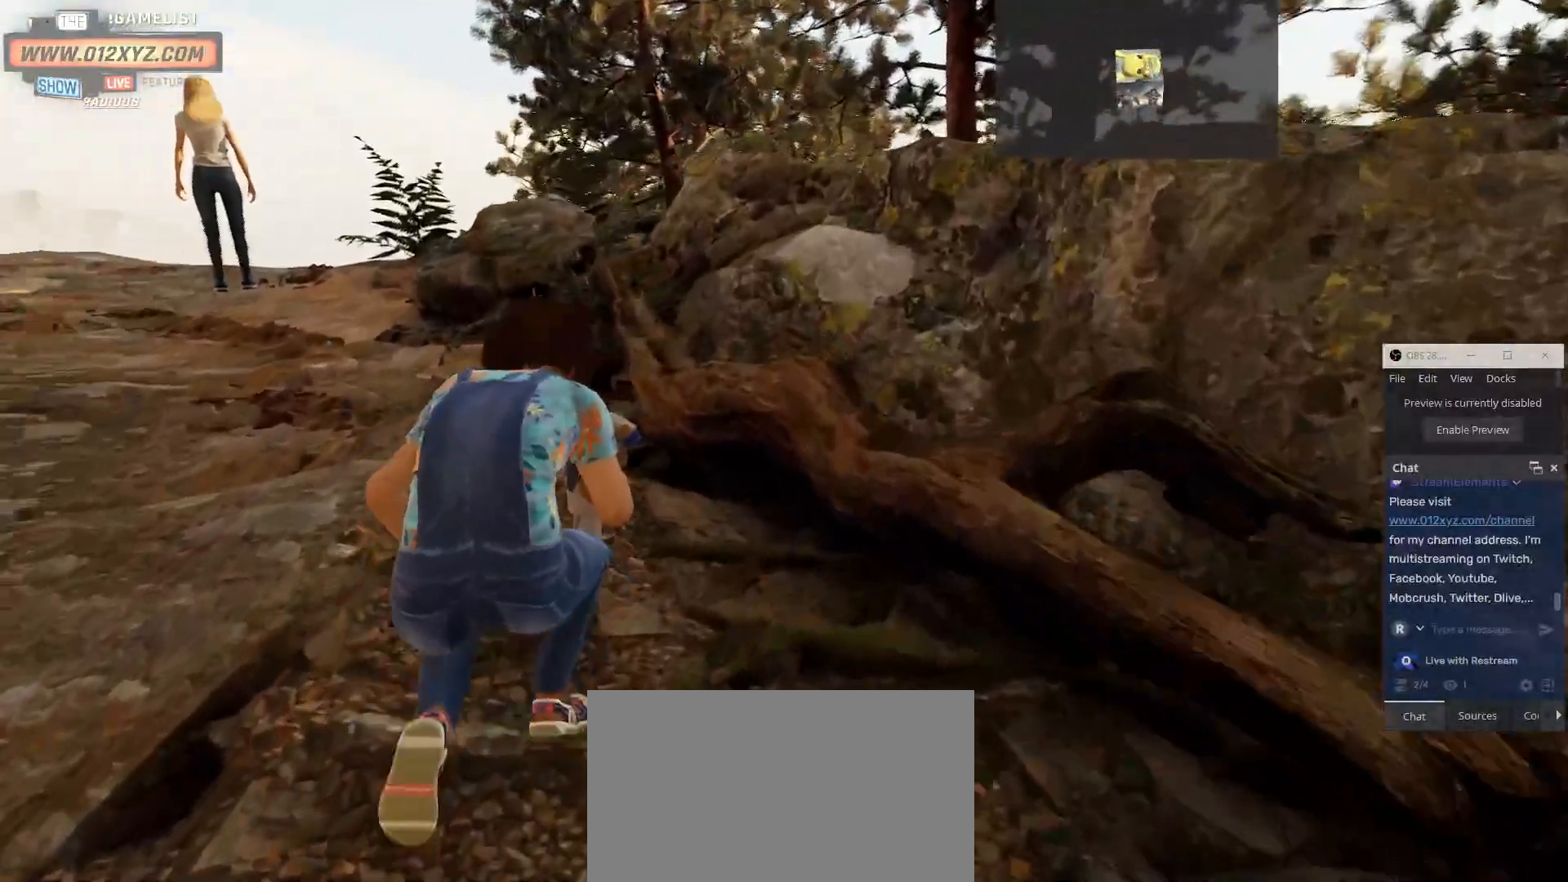
{"keys": ["w"], "mouse": [], "events": []}
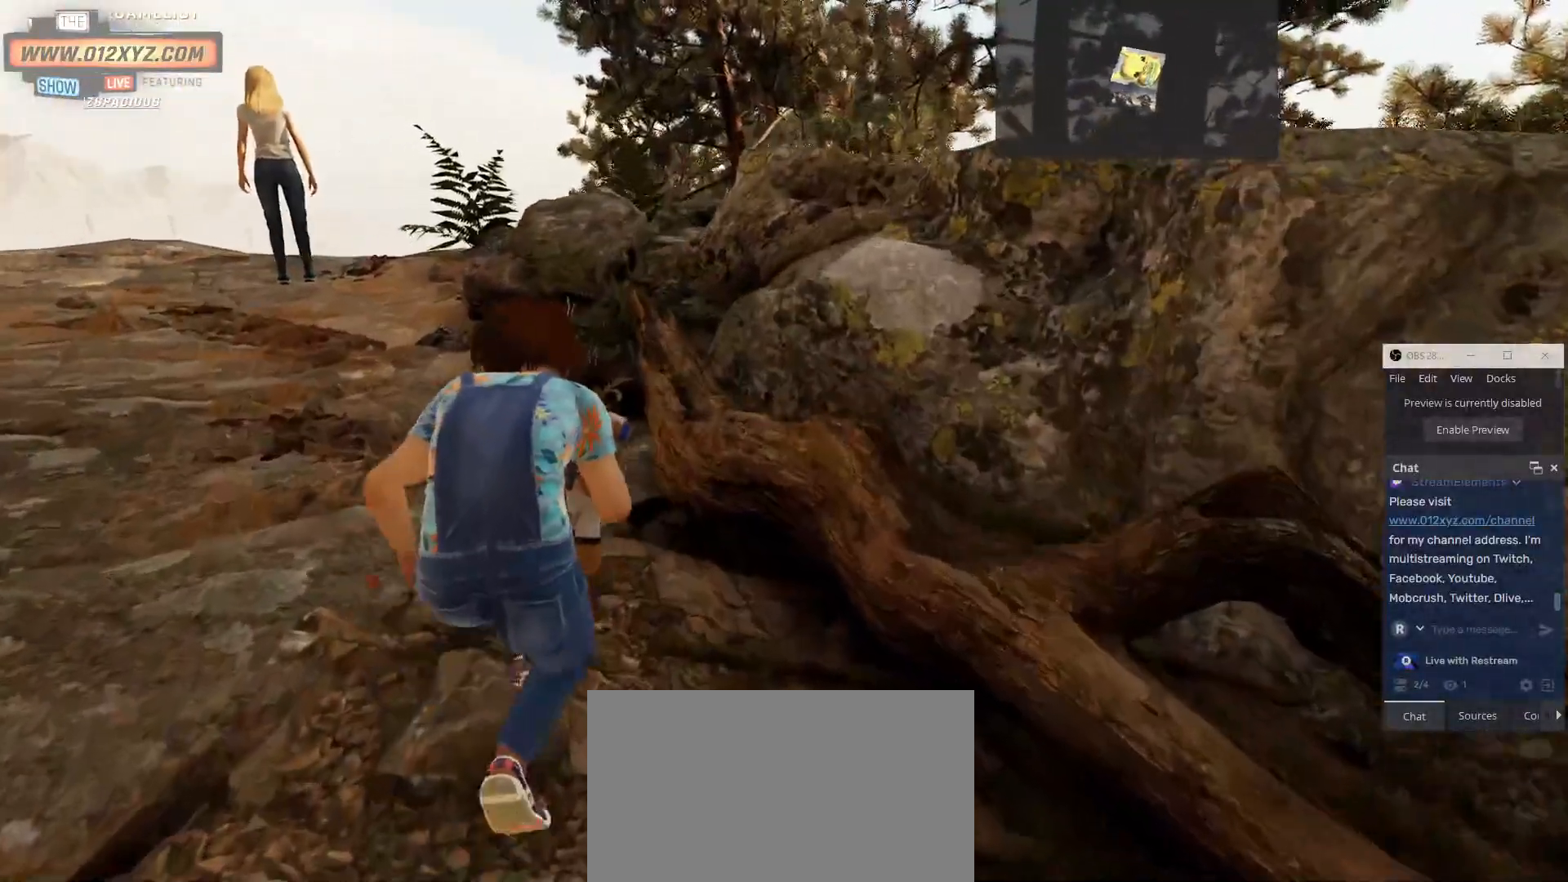
{"keys": ["w"], "mouse": [], "events": []}
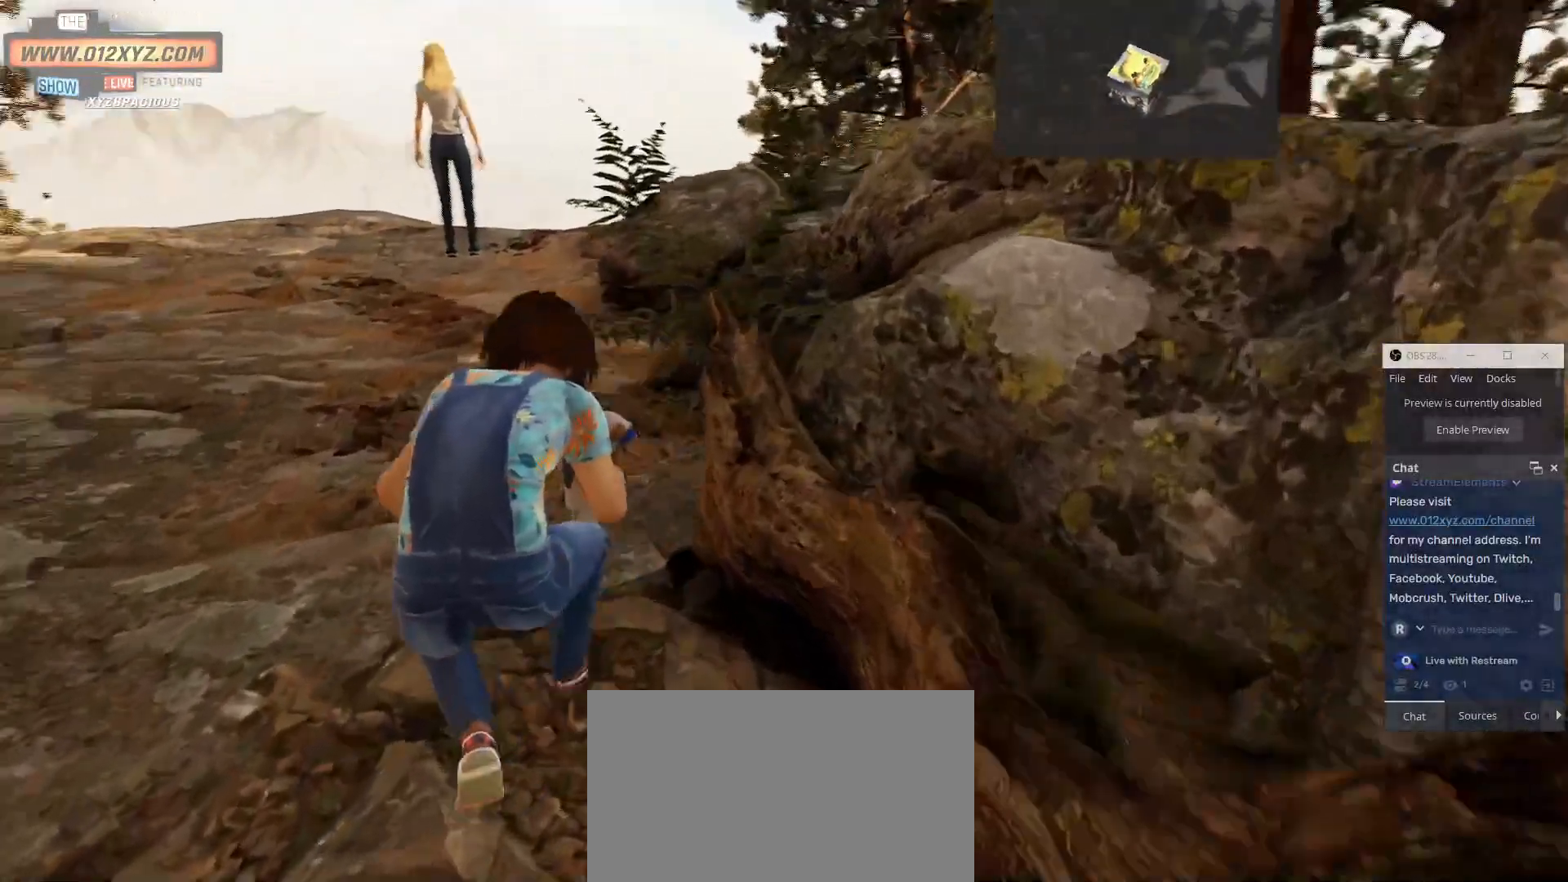
{"keys": ["w"], "mouse": [], "events": []}
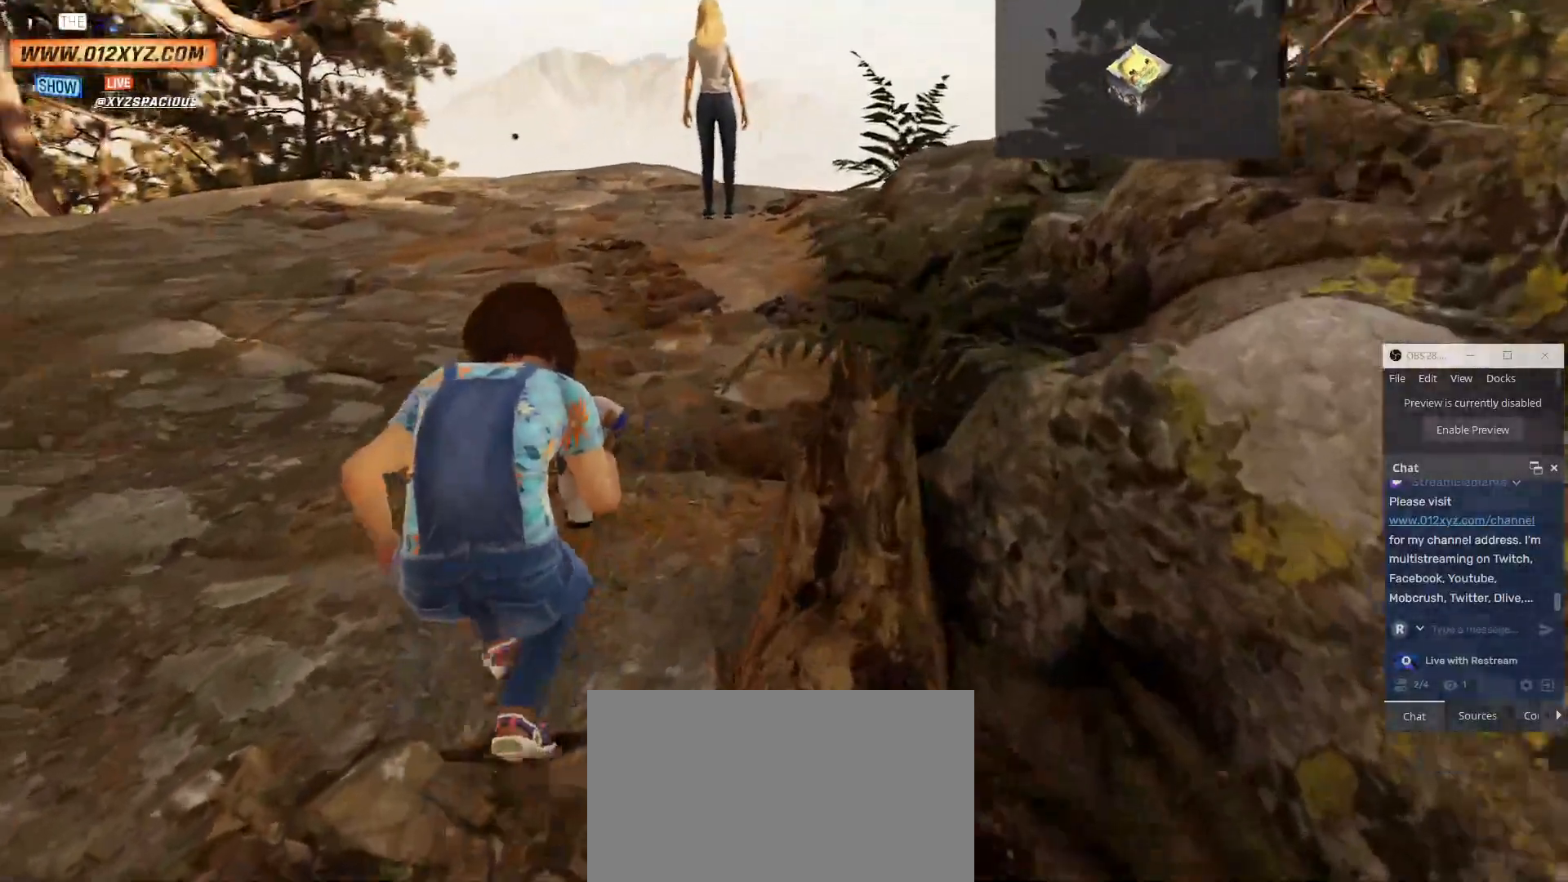
{"keys": ["w"], "mouse": [], "events": []}
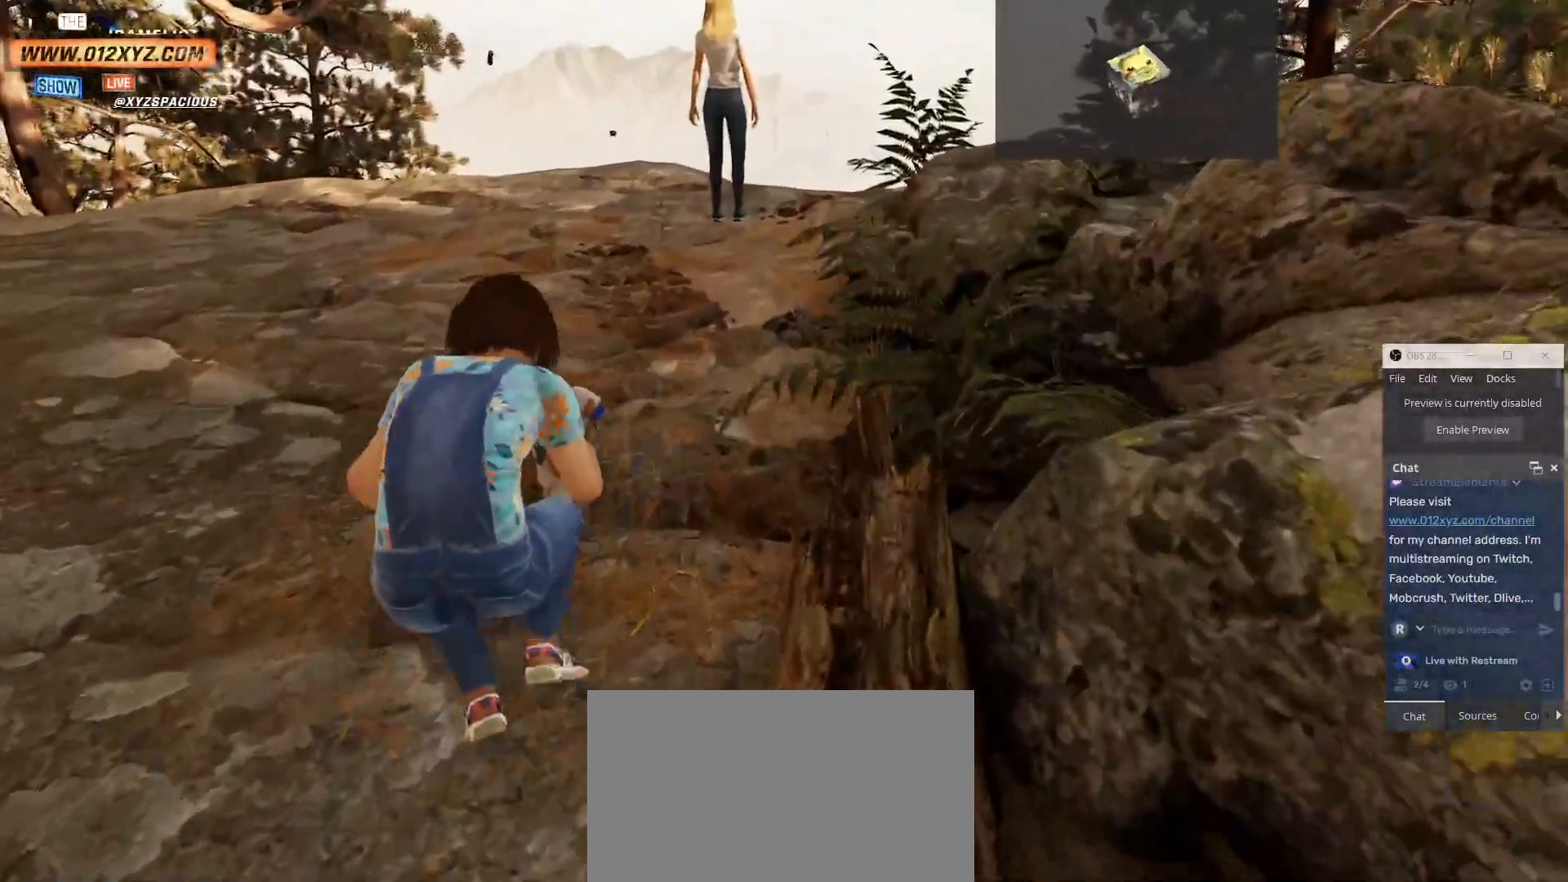
{"keys": ["shift", "w"], "mouse": [], "events": [[33, "shift", "down"]]}
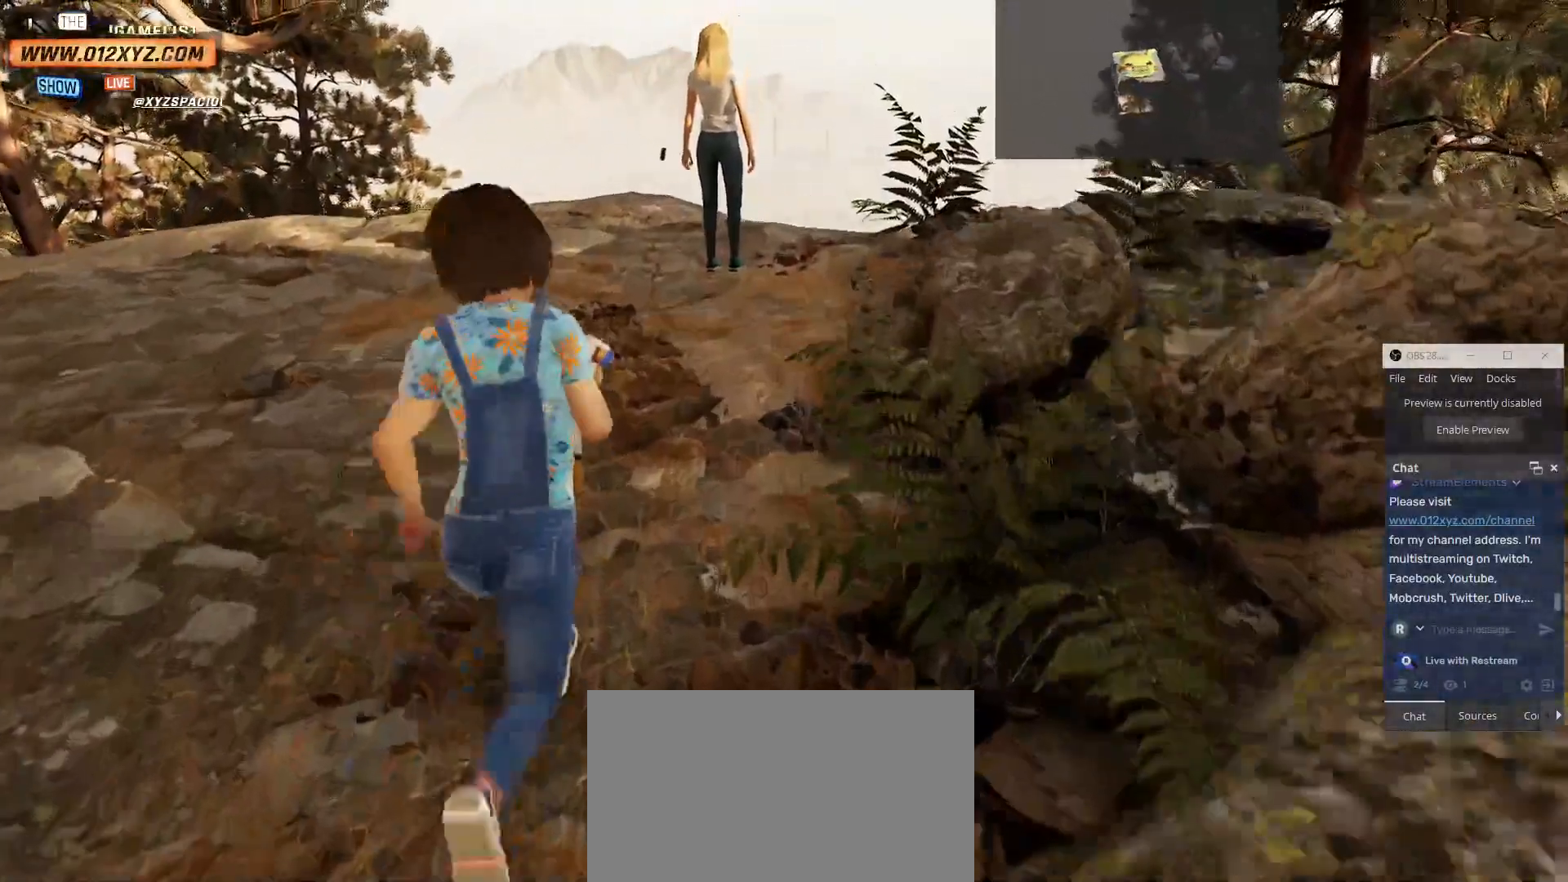
{"keys": ["shift", "w"], "mouse": [], "events": []}
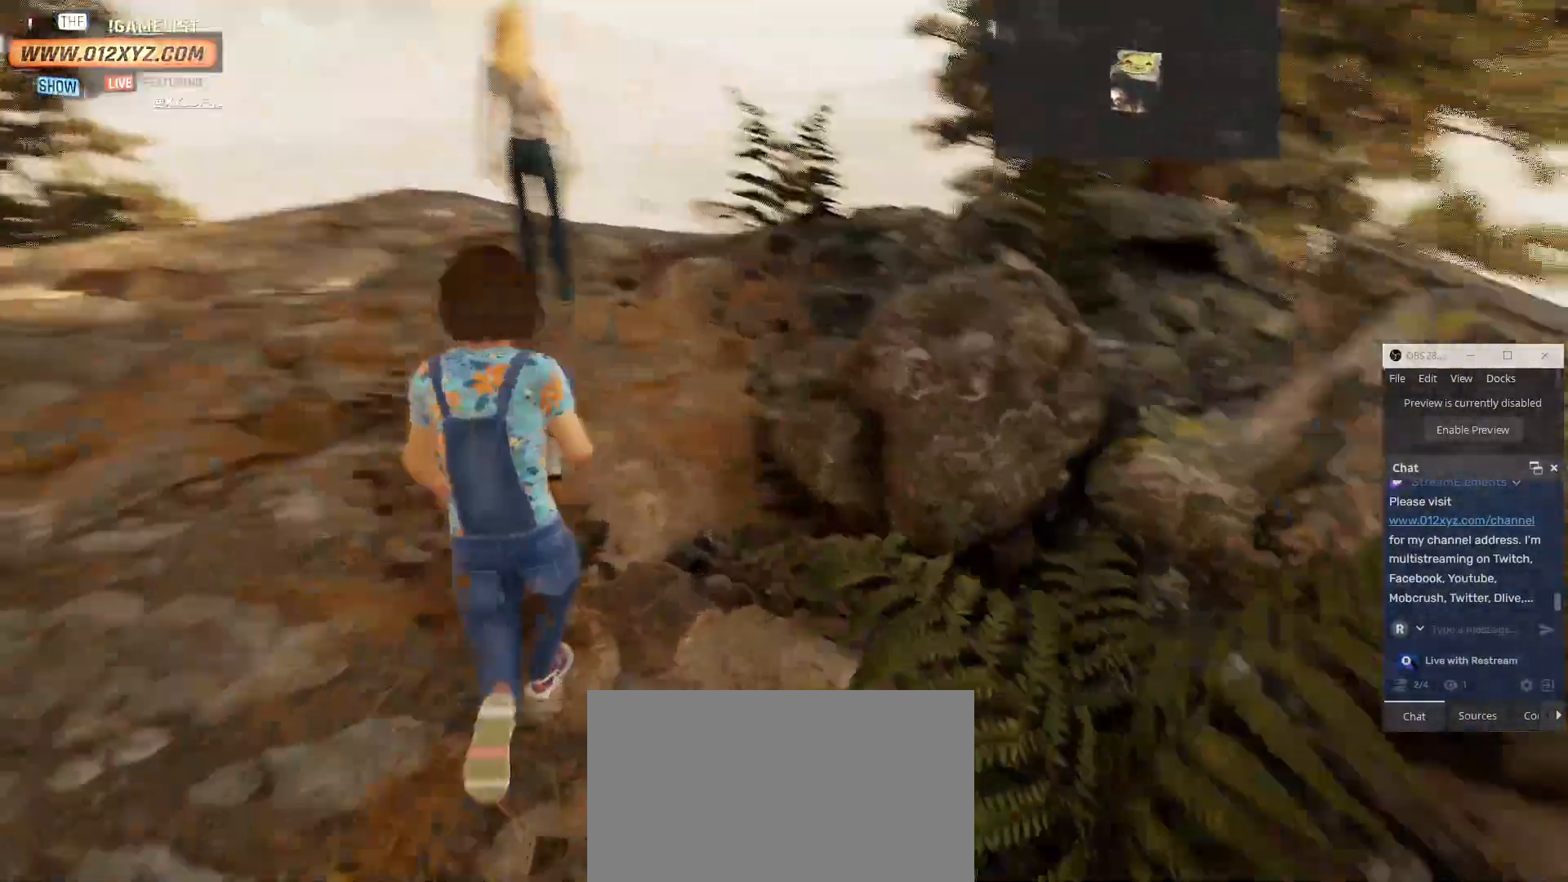
{"keys": ["space", "w"], "mouse": [], "events": [[33, "shift", "up"], [267, "space", "down"]]}
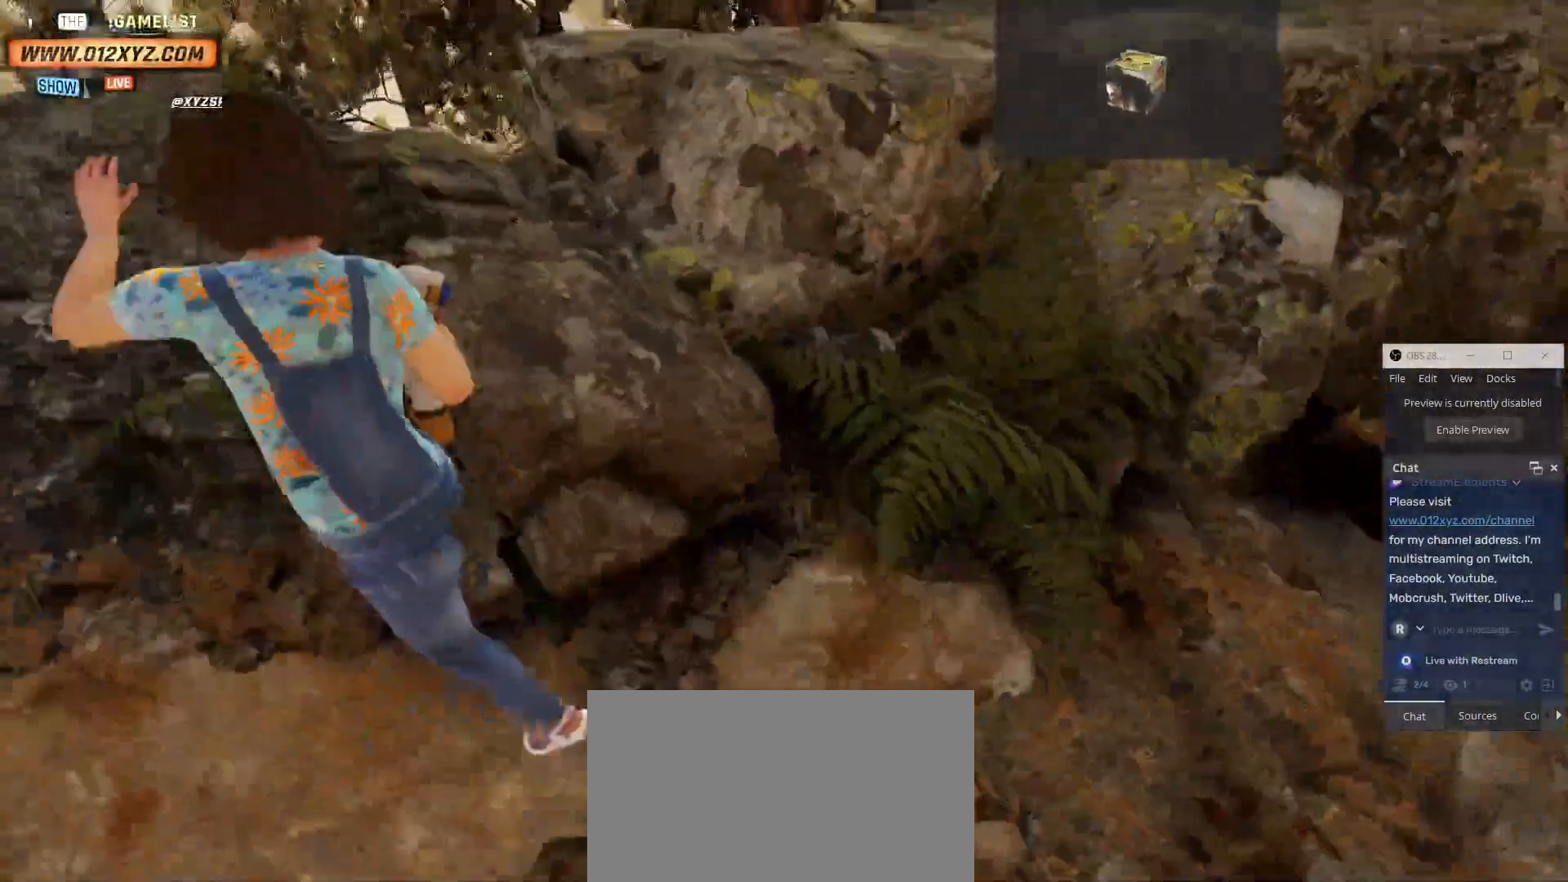
{"keys": ["space", "w"], "mouse": [], "events": []}
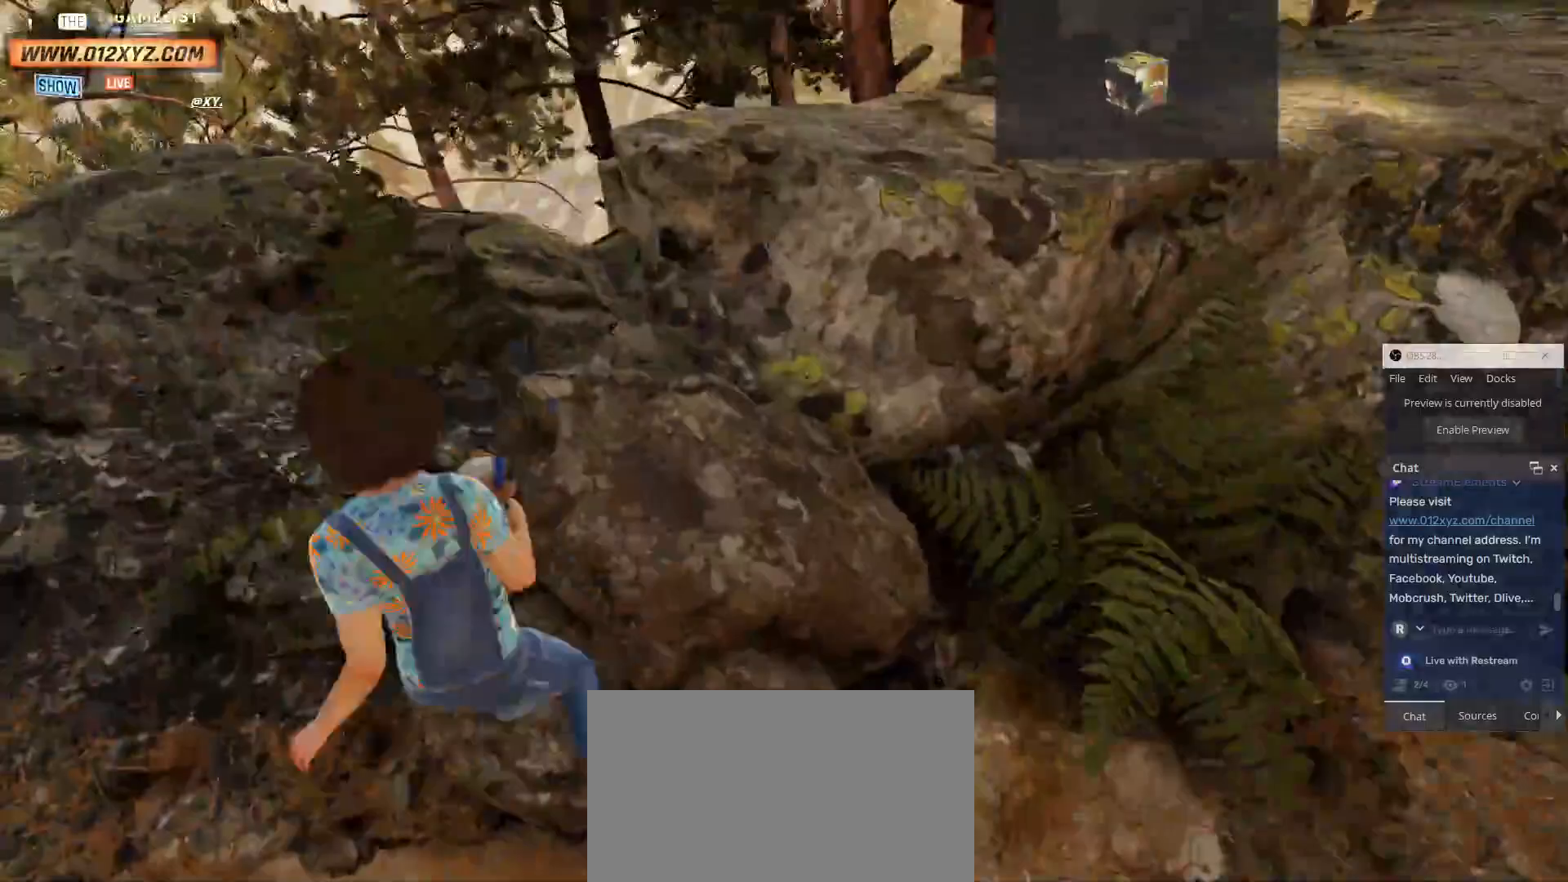
{"keys": ["w"], "mouse": [], "events": [[67, "space", "up"], [267, "space", "down"], [433, "space", "up"]]}
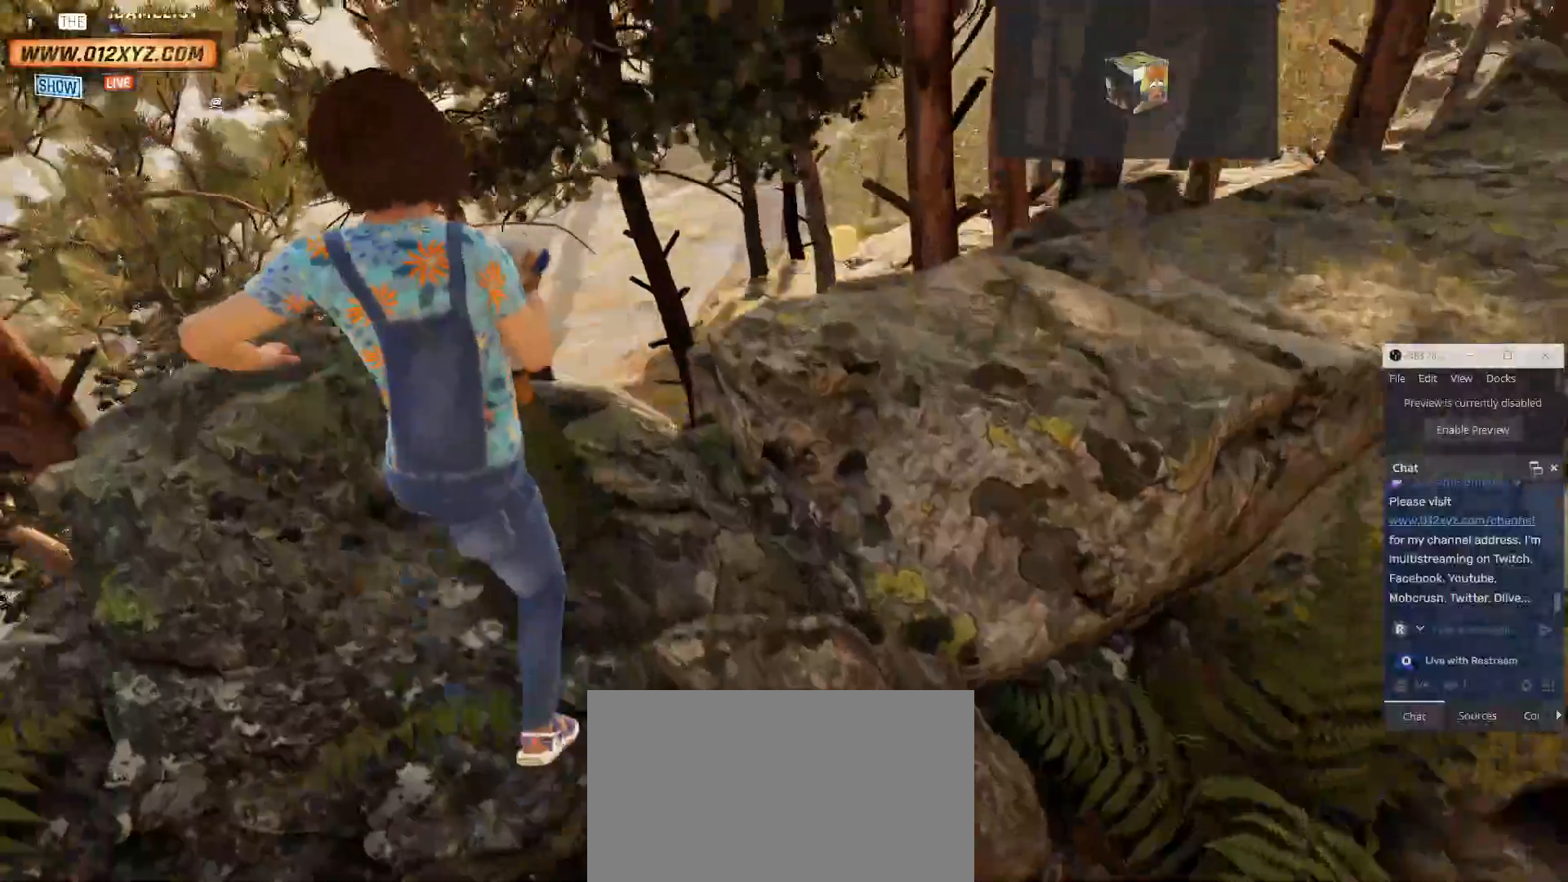
{"keys": ["w"], "mouse": [], "events": []}
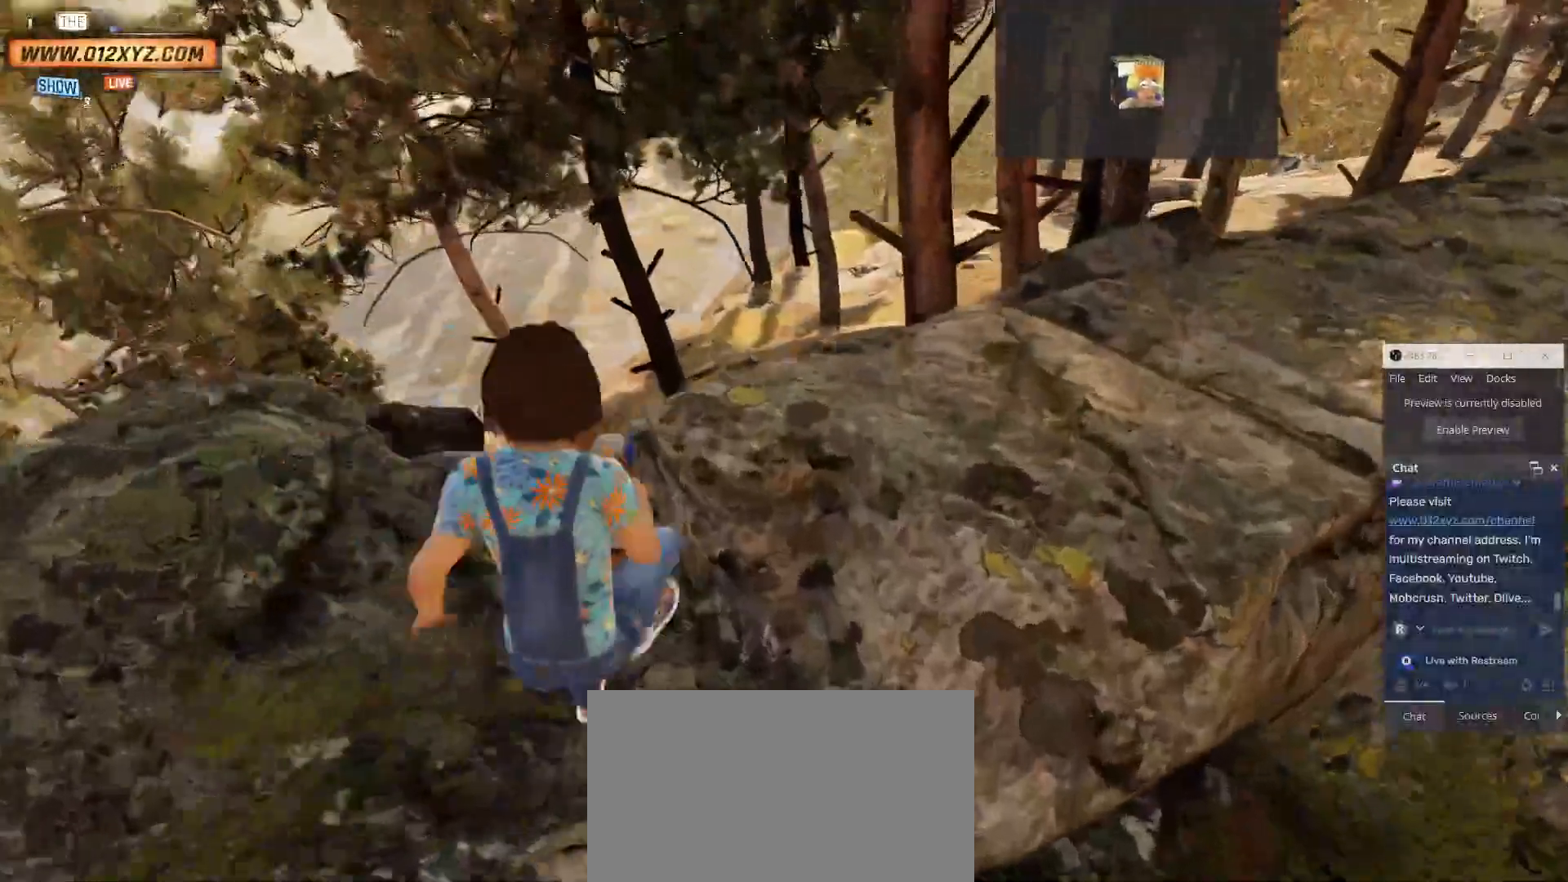
{"keys": ["space", "w"], "mouse": [], "events": [[500, "space", "down"]]}
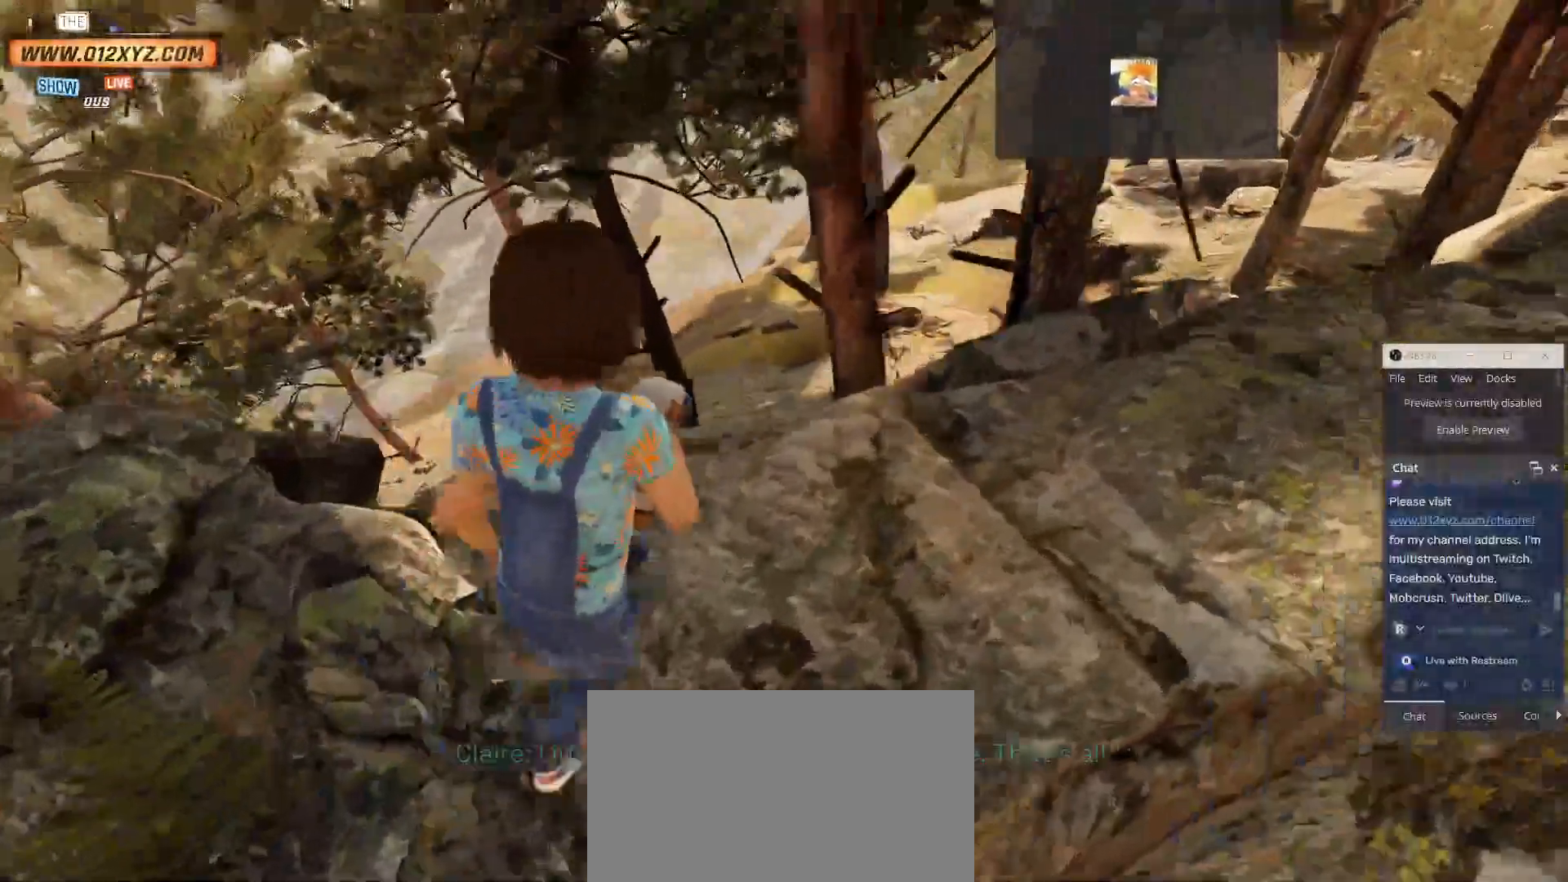
{"keys": ["w"], "mouse": [], "events": [[200, "space", "up"]]}
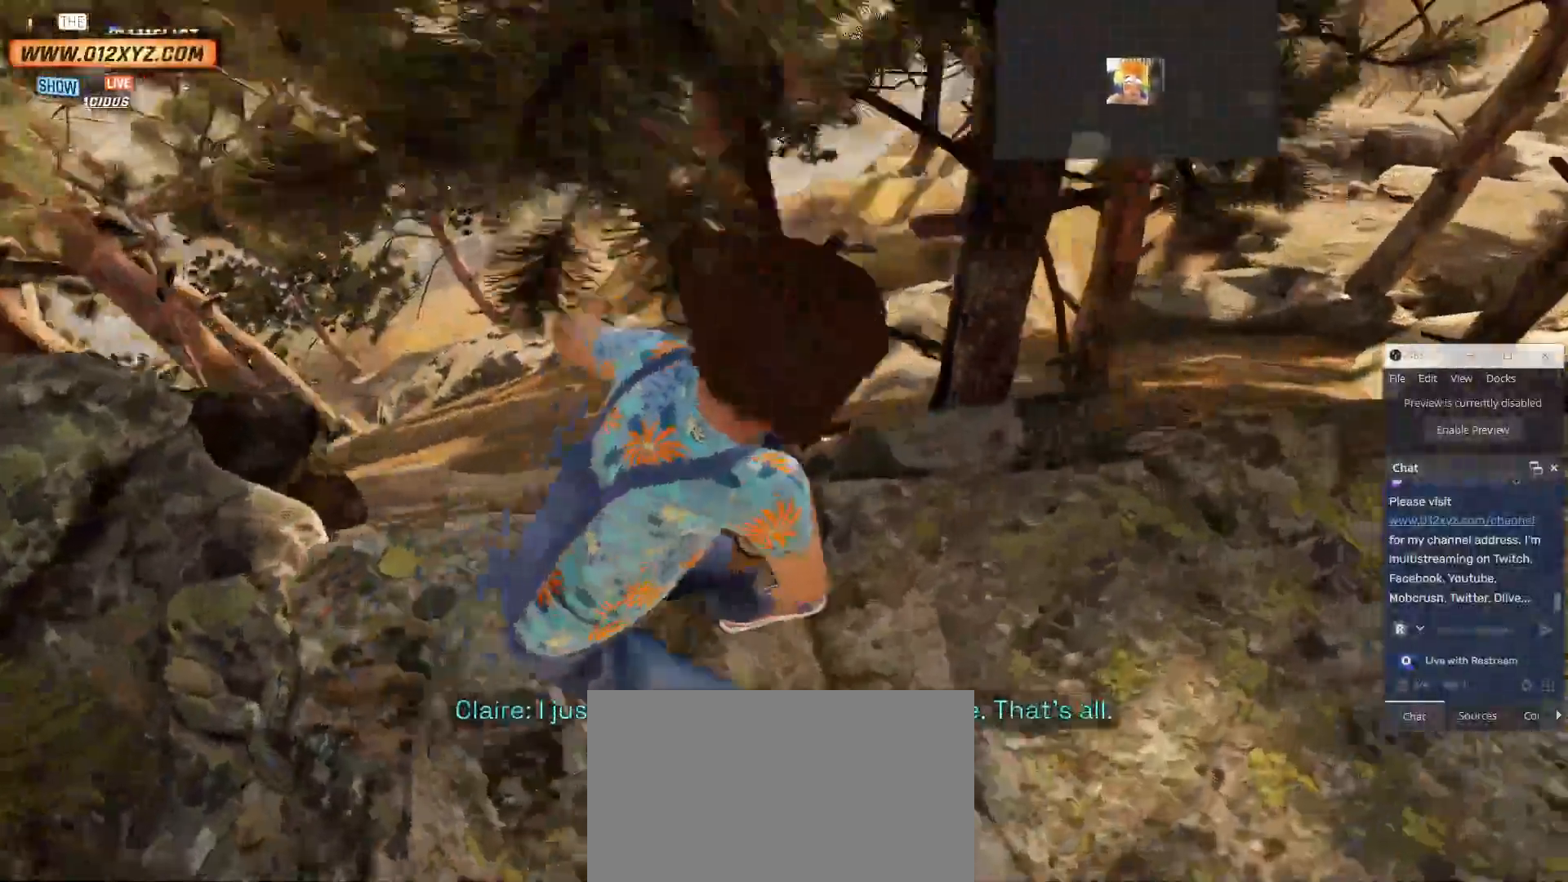
{"keys": ["a", "w"], "mouse": [], "events": [[133, "a", "down"]]}